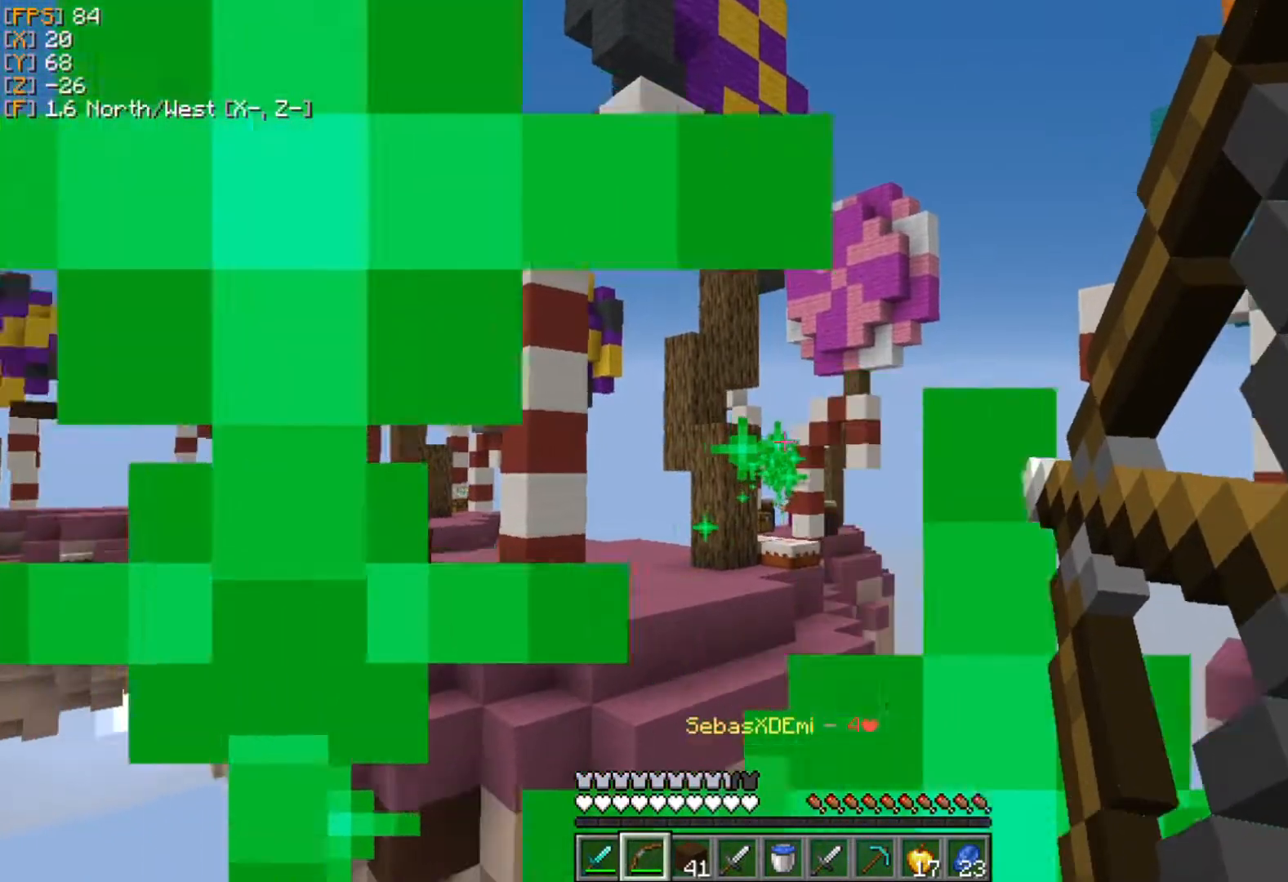
Gameplay with keyboard and mouse; each line is a JSON object with the keys and mouse buttons held at the frame after it. "events" lists presses ("down") and releases ("up") of "a", "d", "s", "w", "mouse_left" and "mouse_right" between this image and that frame as [ms after this image, input, new state], when the widget could be followed in between. "mouse_left", "mouse_right" = the "left", "right" buttons of the "mouse" list. No other keys are recorded. Fast repeated clicks can show as one long hold. Mouse movement is not recorded.
{"keys": [], "mouse": ["right"], "events": [[40, "a", "up"], [317, "d", "down"], [435, "d", "up"]]}
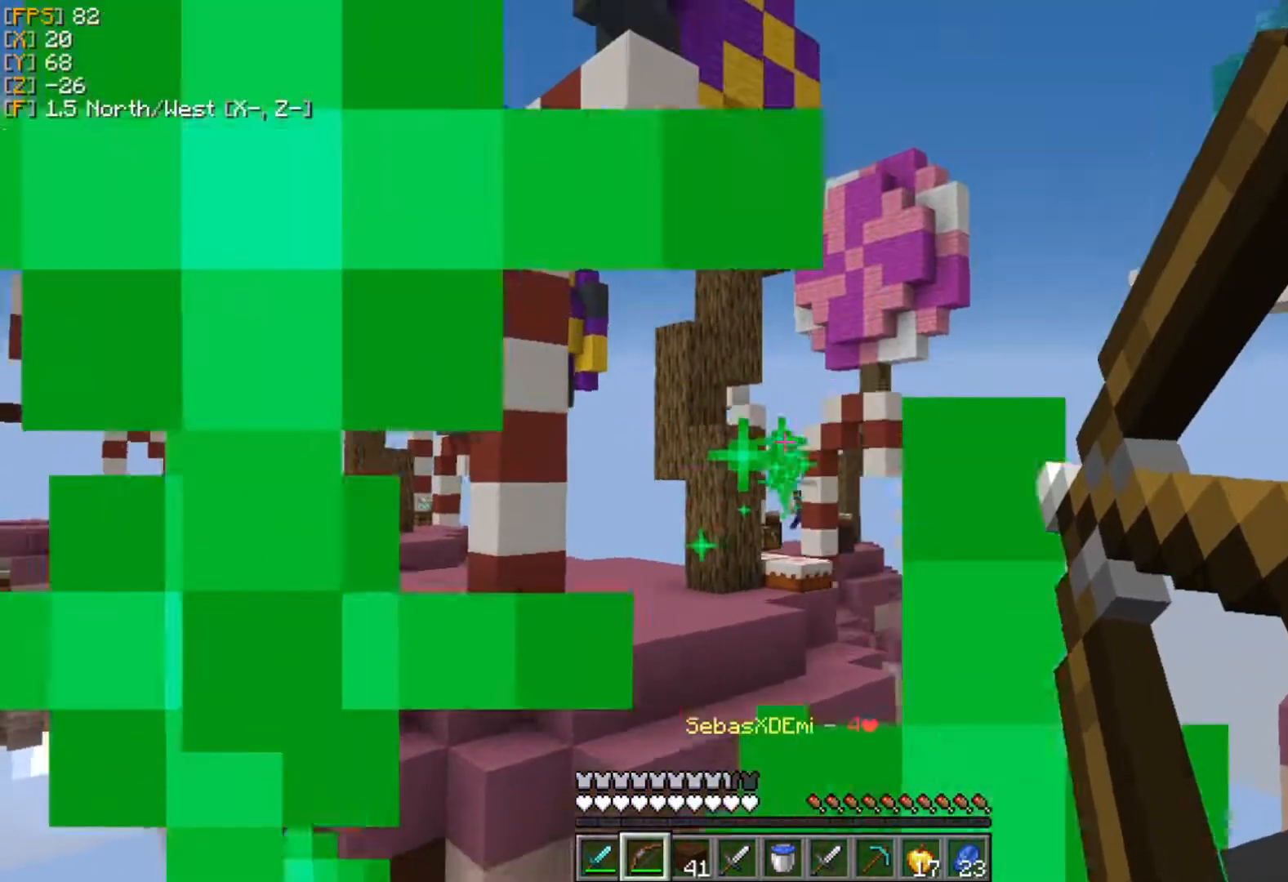
{"keys": [], "mouse": ["right"], "events": [[19, "mouse_right", "up"], [79, "mouse_right", "down"]]}
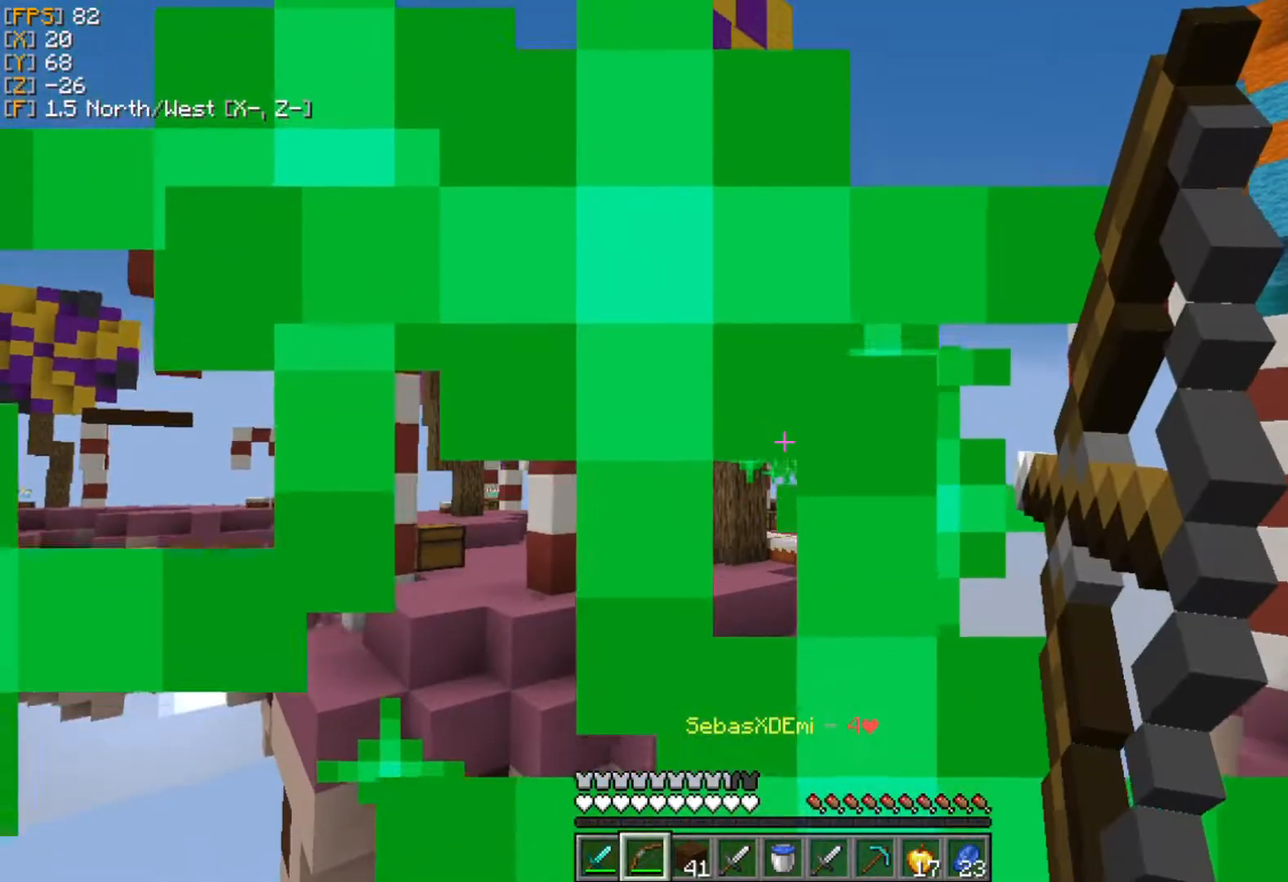
{"keys": [], "mouse": ["right"], "events": []}
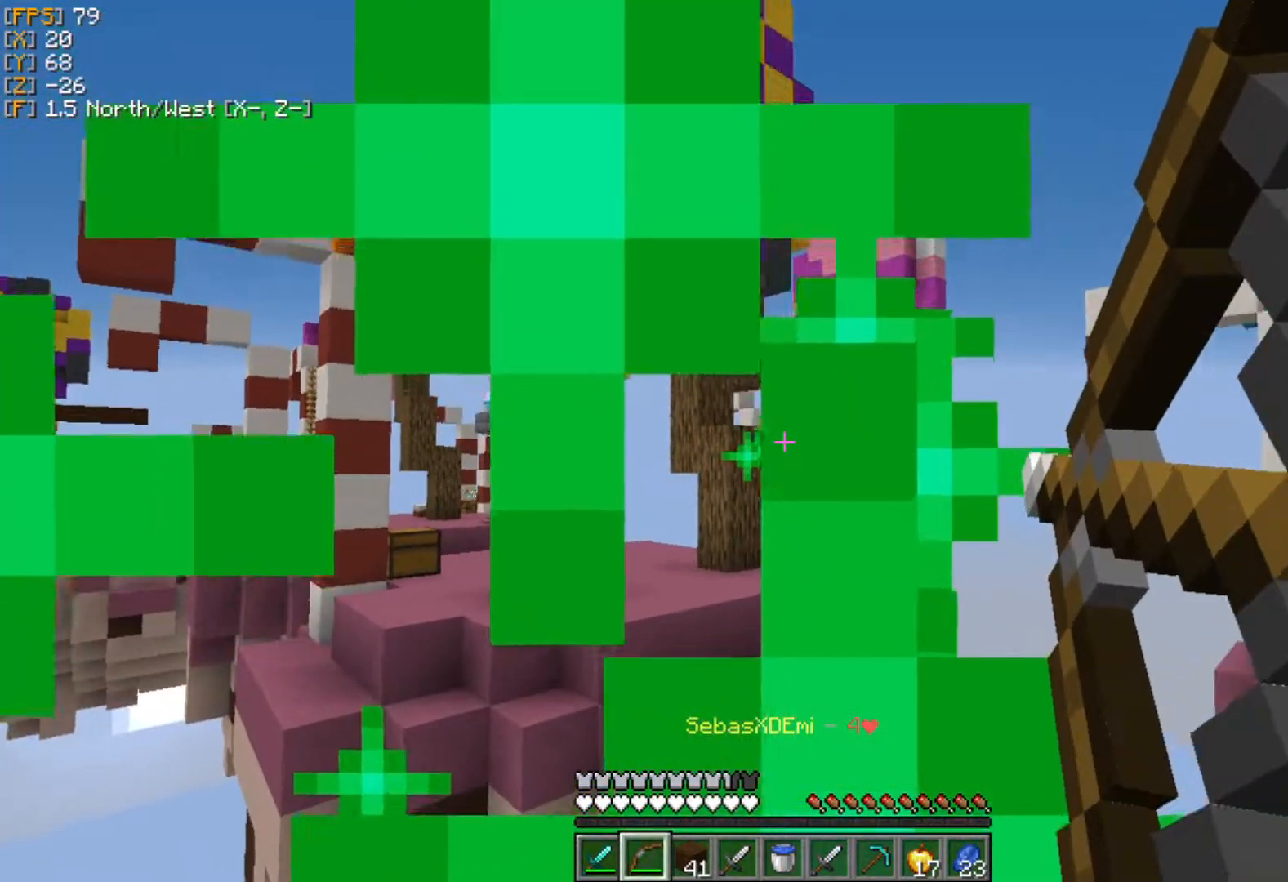
{"keys": ["d"], "mouse": ["right"], "events": [[376, "d", "down"]]}
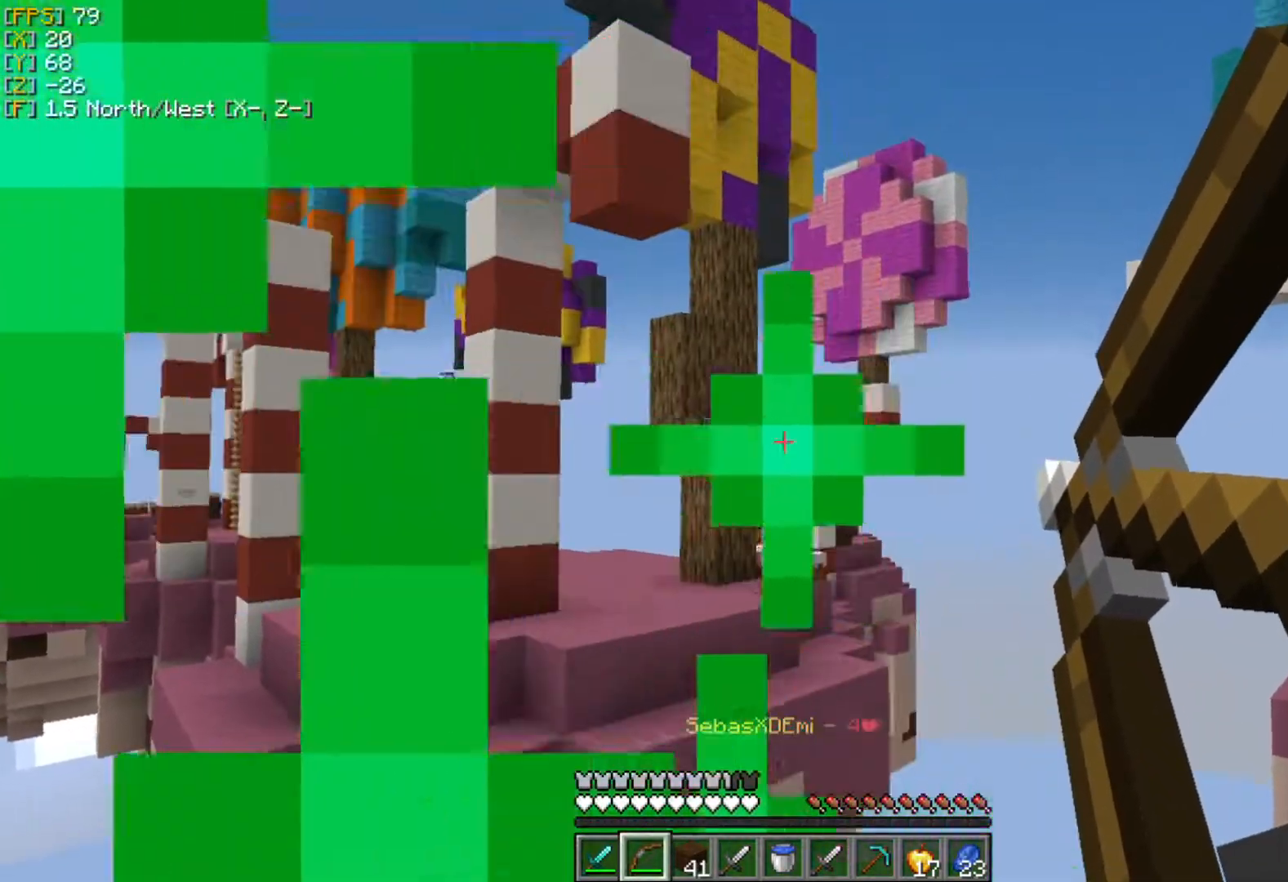
{"keys": [], "mouse": ["right"], "events": [[79, "d", "up"]]}
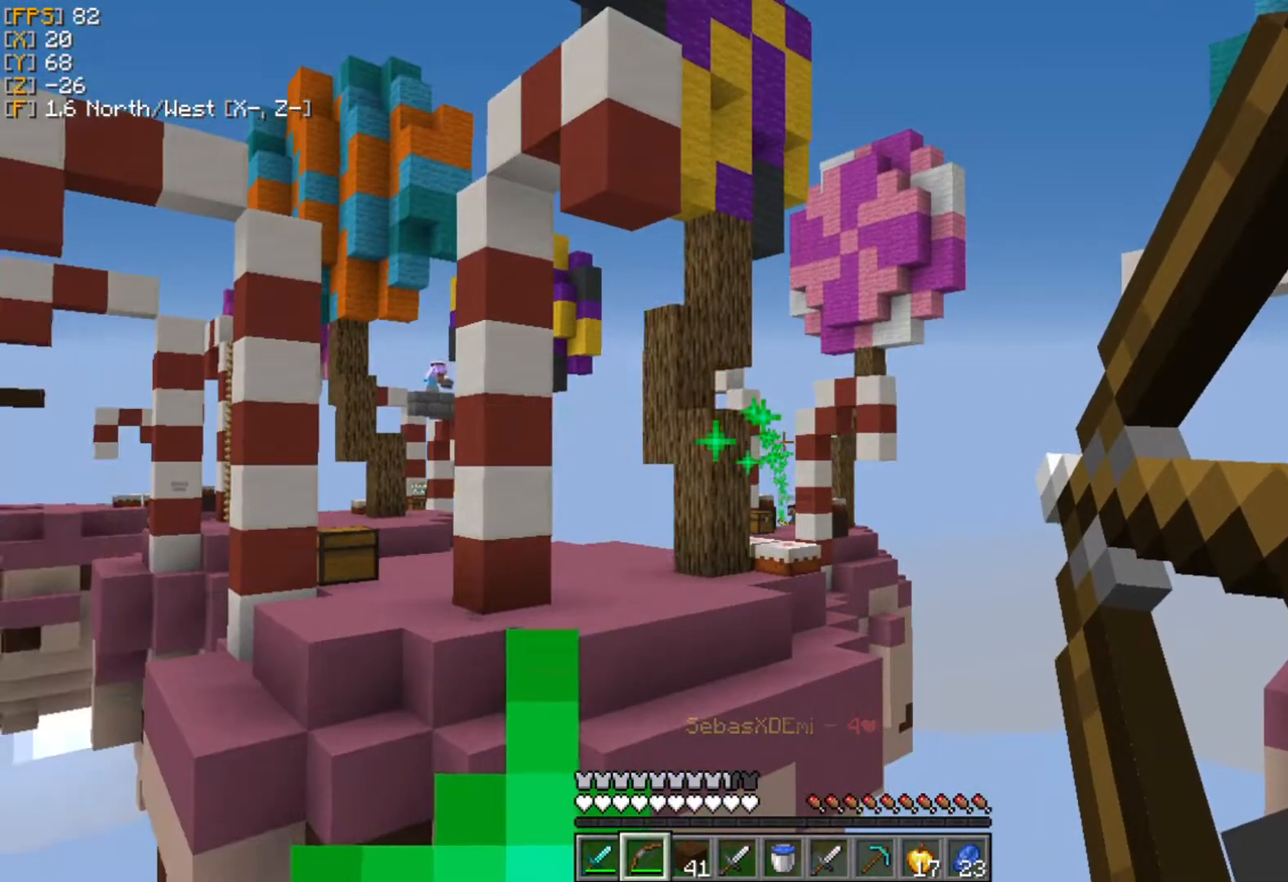
{"keys": [], "mouse": ["right"], "events": []}
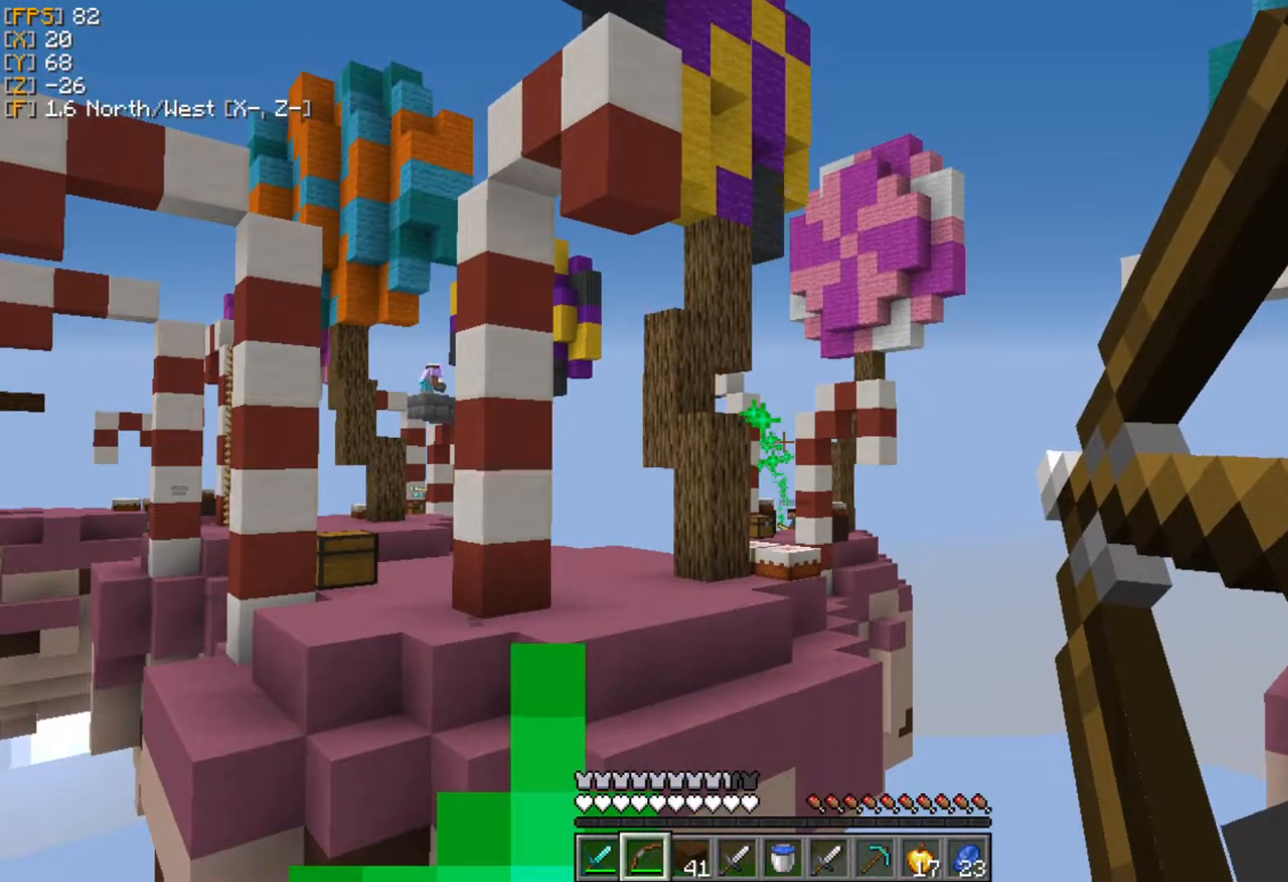
{"keys": [], "mouse": ["right"], "events": [[40, "mouse_right", "up"], [139, "mouse_right", "down"]]}
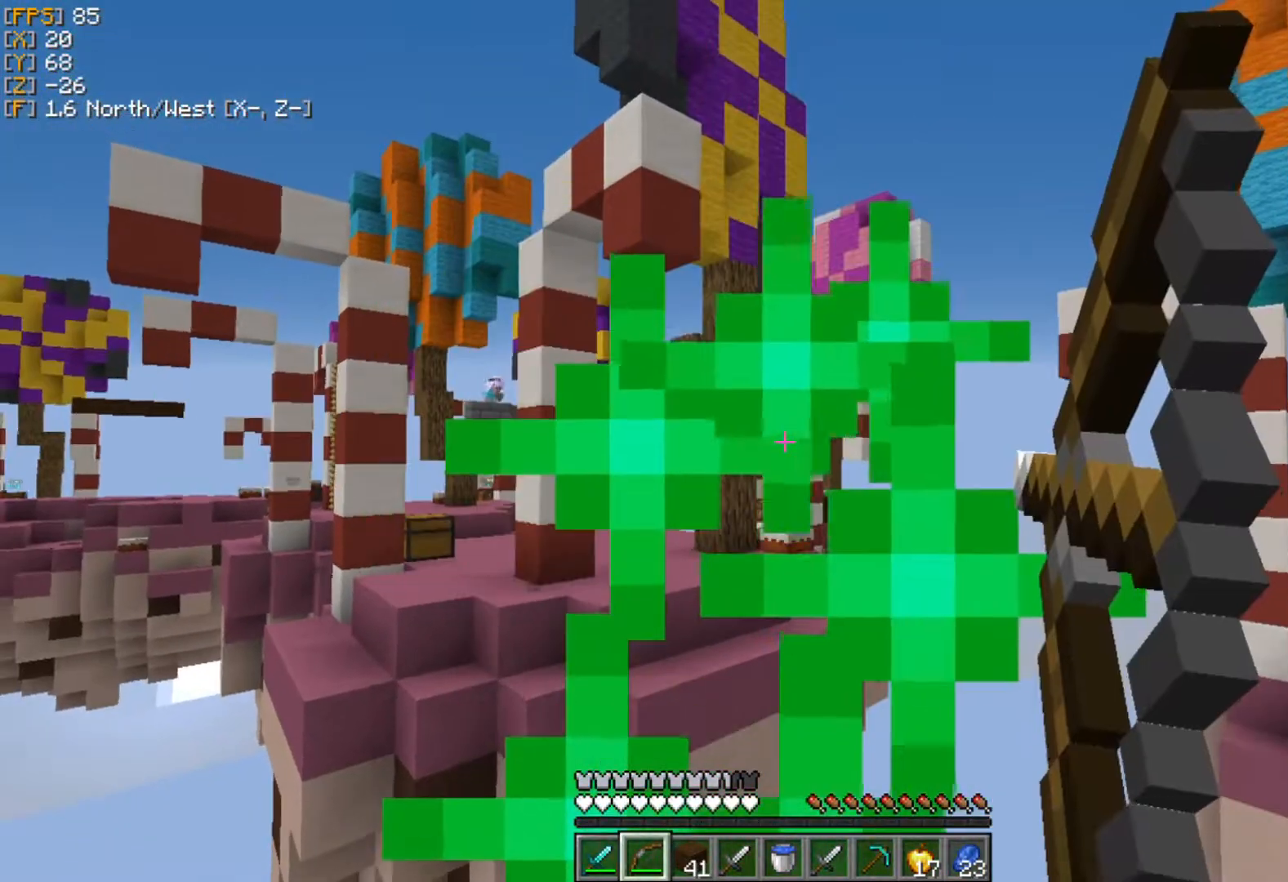
{"keys": [], "mouse": ["right"], "events": [[178, "d", "down"], [356, "d", "up"]]}
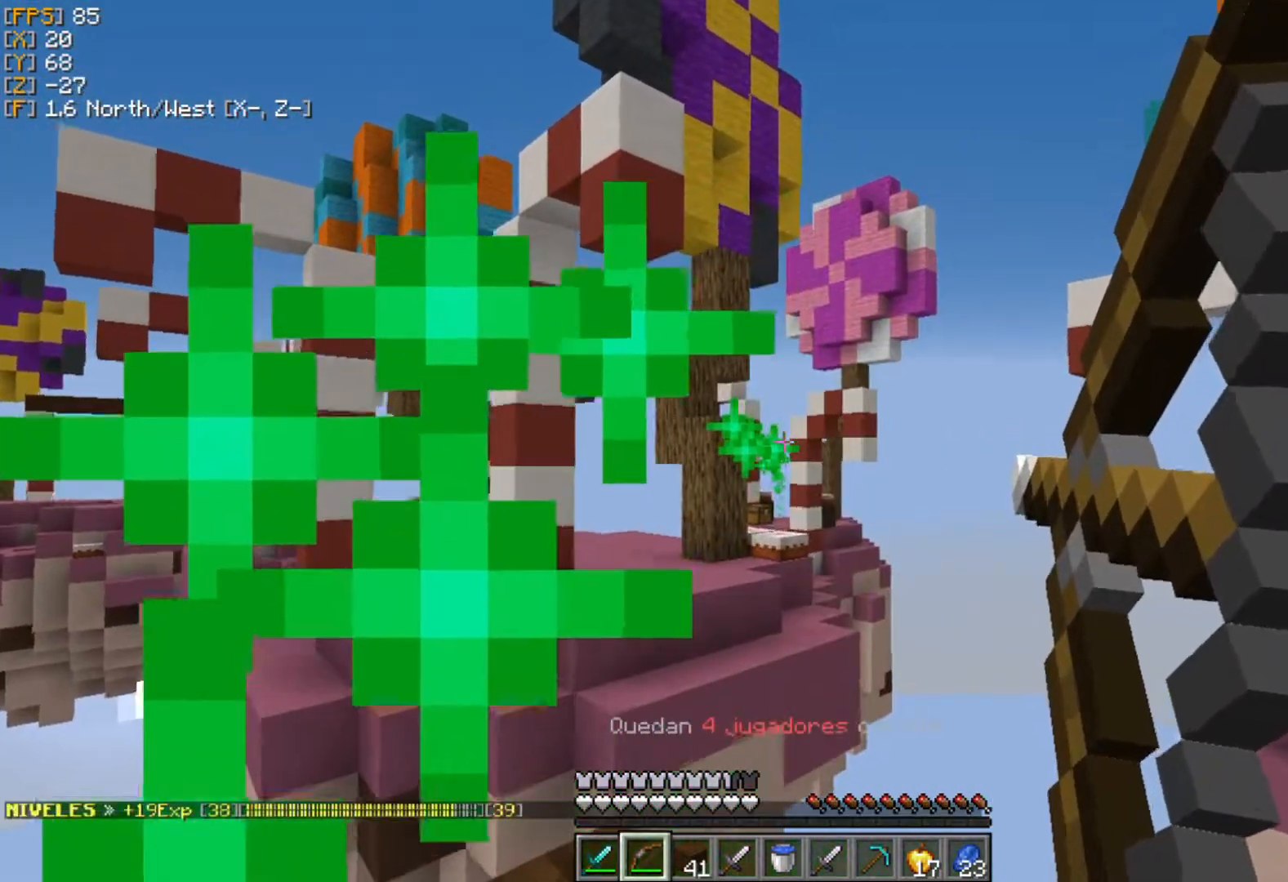
{"keys": [], "mouse": ["right"], "events": []}
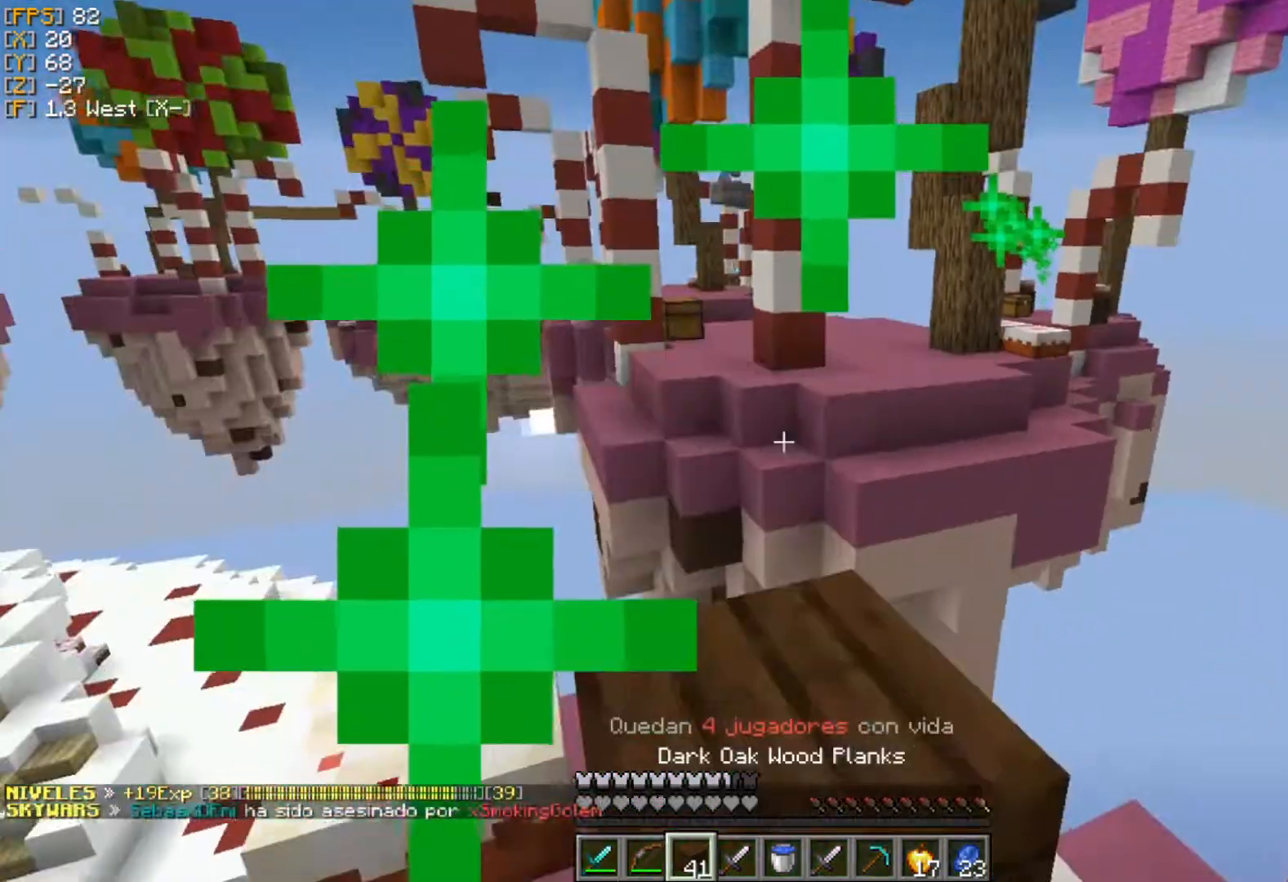
{"keys": [], "mouse": [], "events": [[20, "mouse_right", "up"], [277, "w", "down"], [475, "w", "up"]]}
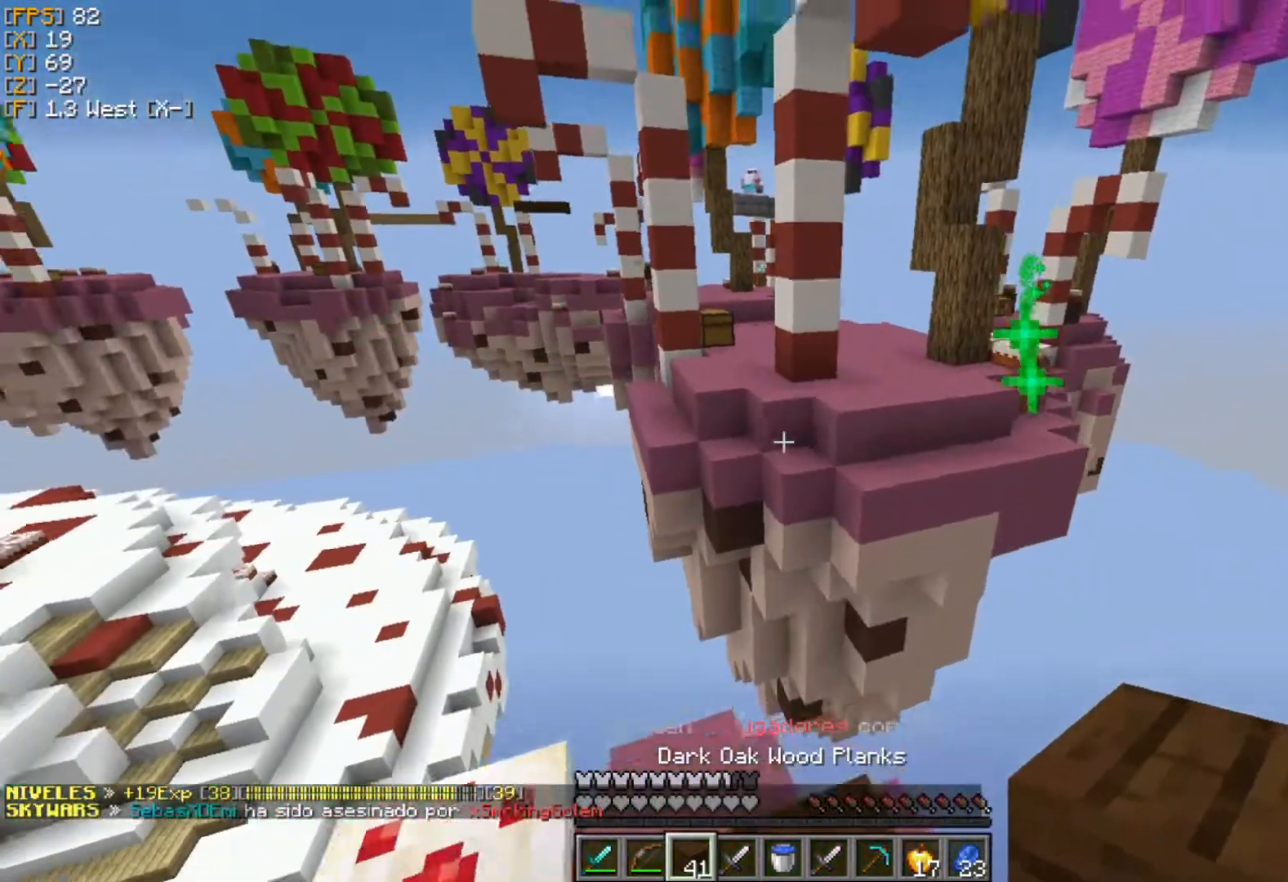
{"keys": ["d", "s"], "mouse": []}
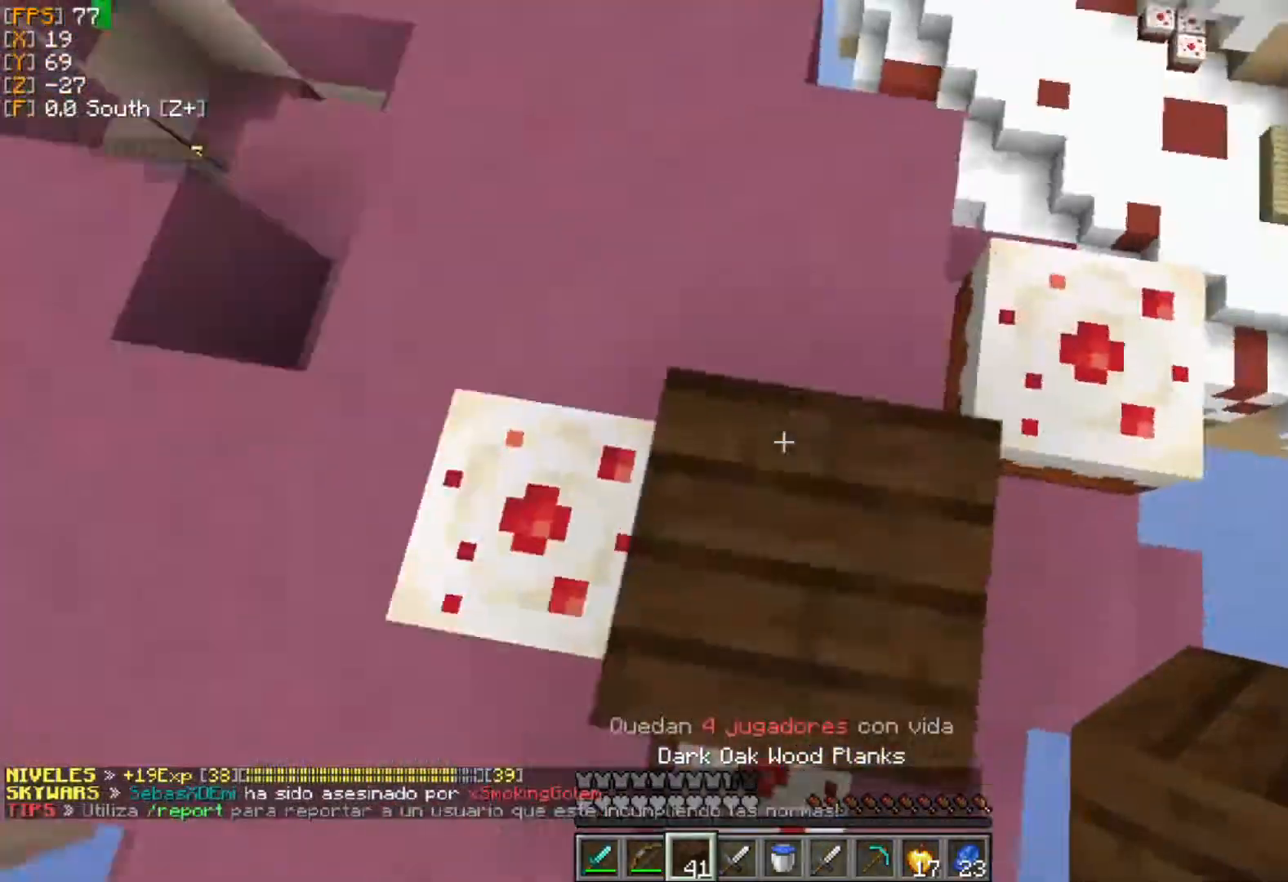
{"keys": [], "mouse": ["right"], "events": [[138, "s", "up"], [158, "d", "up"], [158, "mouse_right", "down"]]}
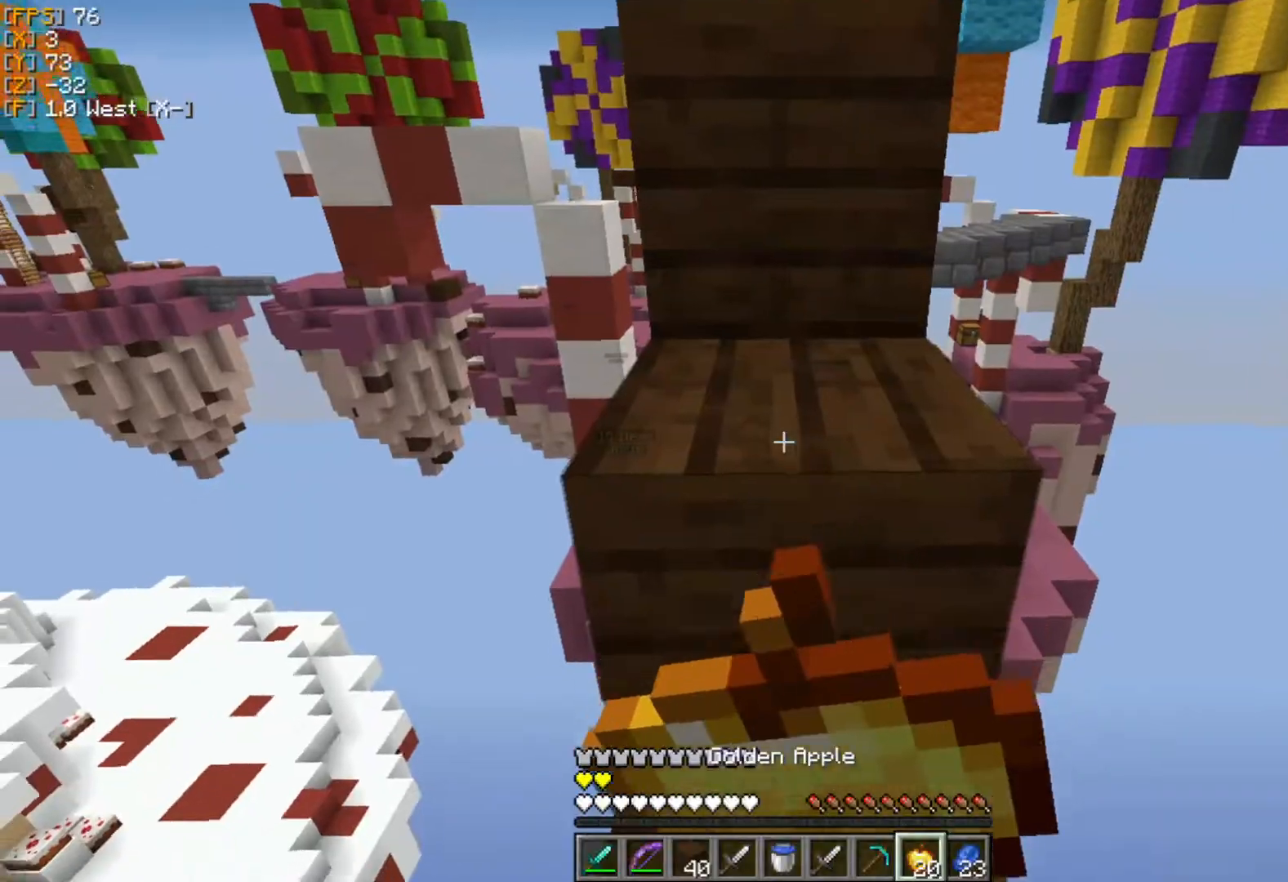
{"keys": ["w"], "mouse": [], "events": [[60, "w", "down"], [337, "mouse_right", "up"]]}
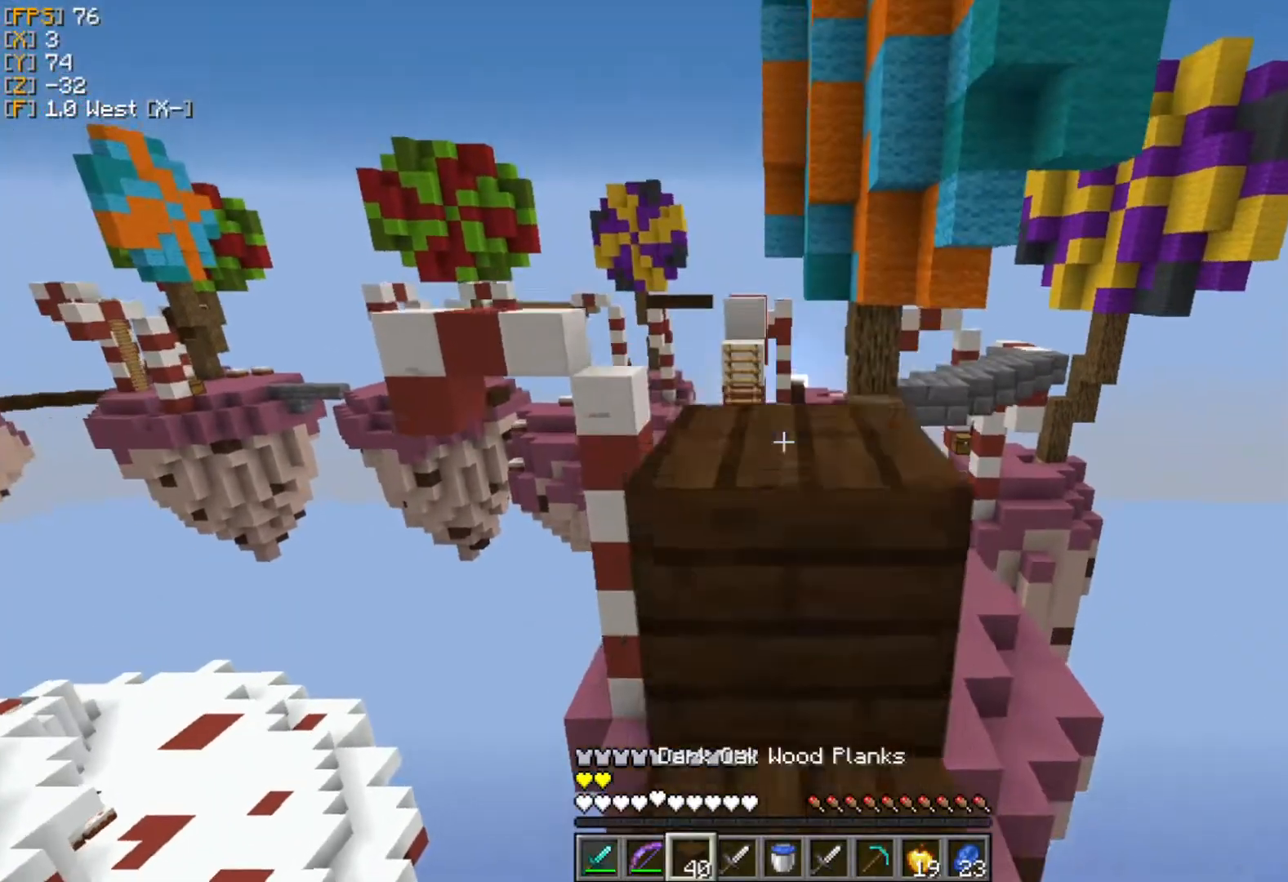
{"keys": ["w"], "mouse": [], "events": []}
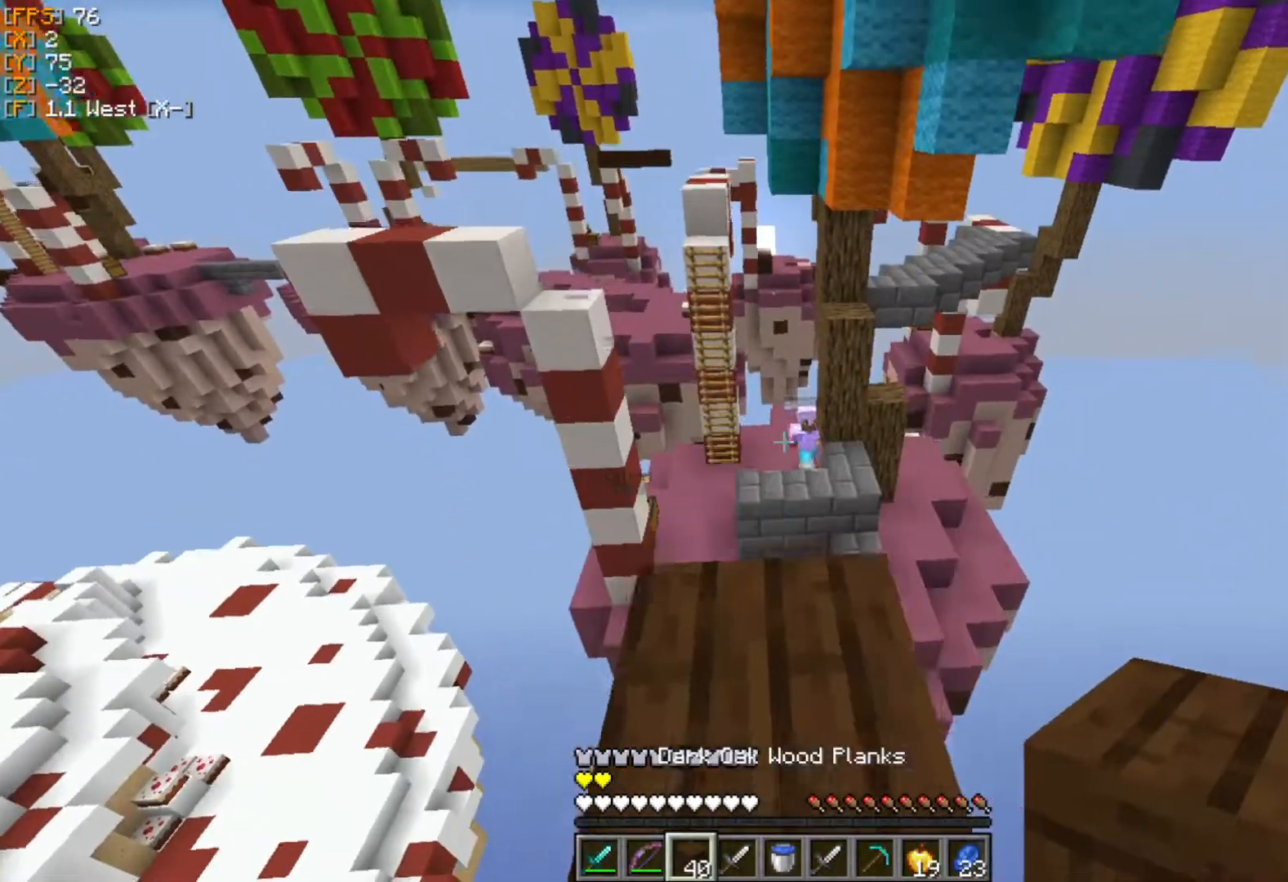
{"keys": [], "mouse": [], "events": [[198, "w", "up"]]}
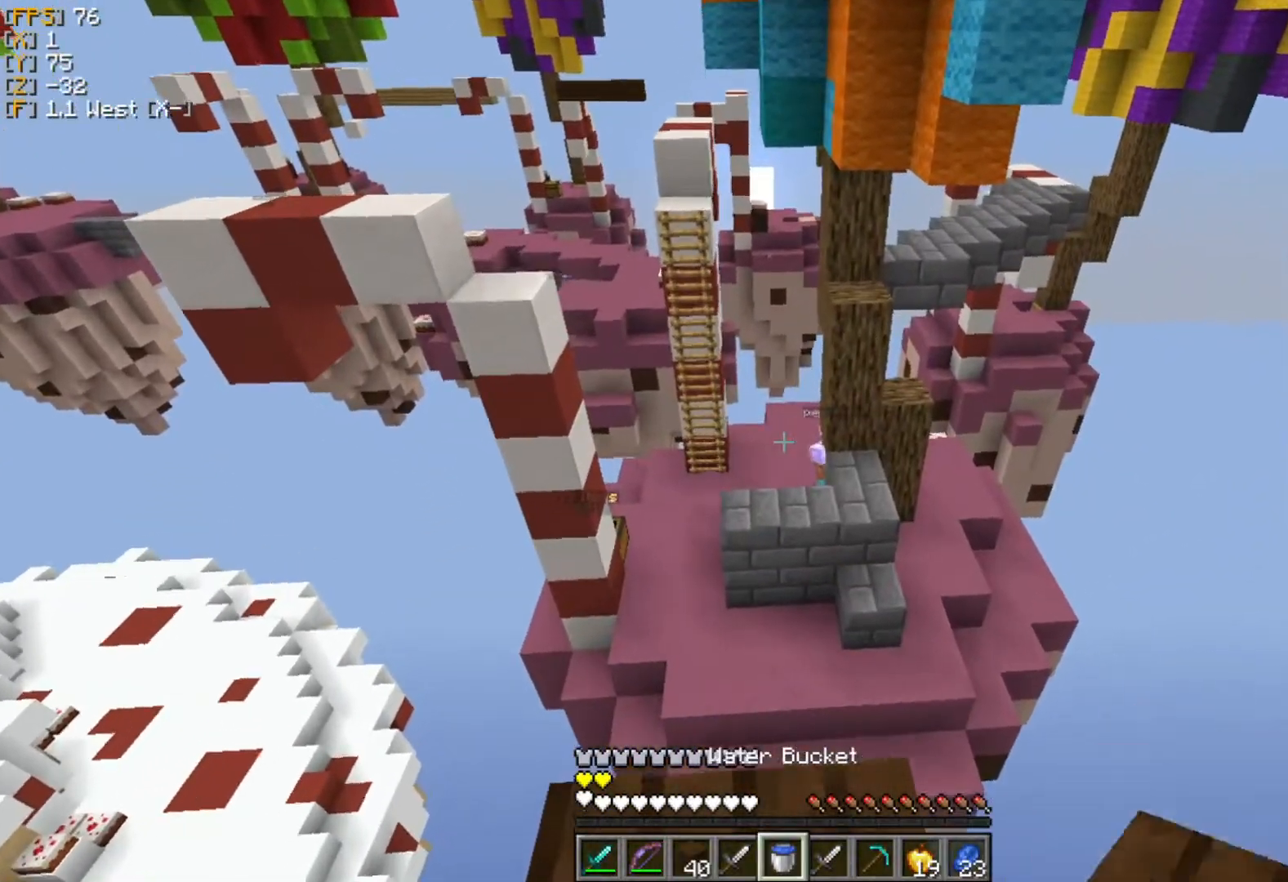
{"keys": ["w"], "mouse": [], "events": [[138, "w", "down"], [376, "mouse_left", "down"], [455, "mouse_left", "up"]]}
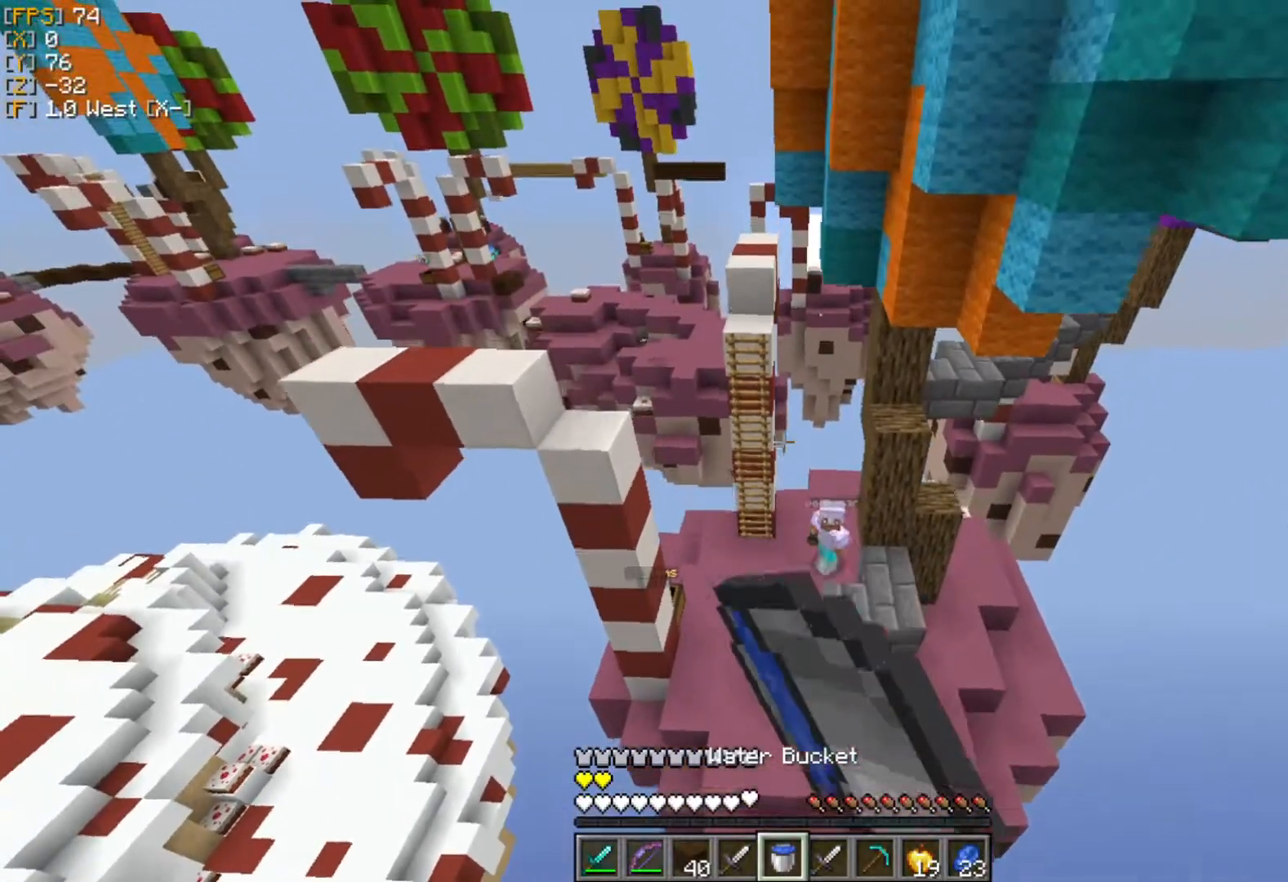
{"keys": ["w"], "mouse": [], "events": [[198, "a", "down"], [396, "a", "up"]]}
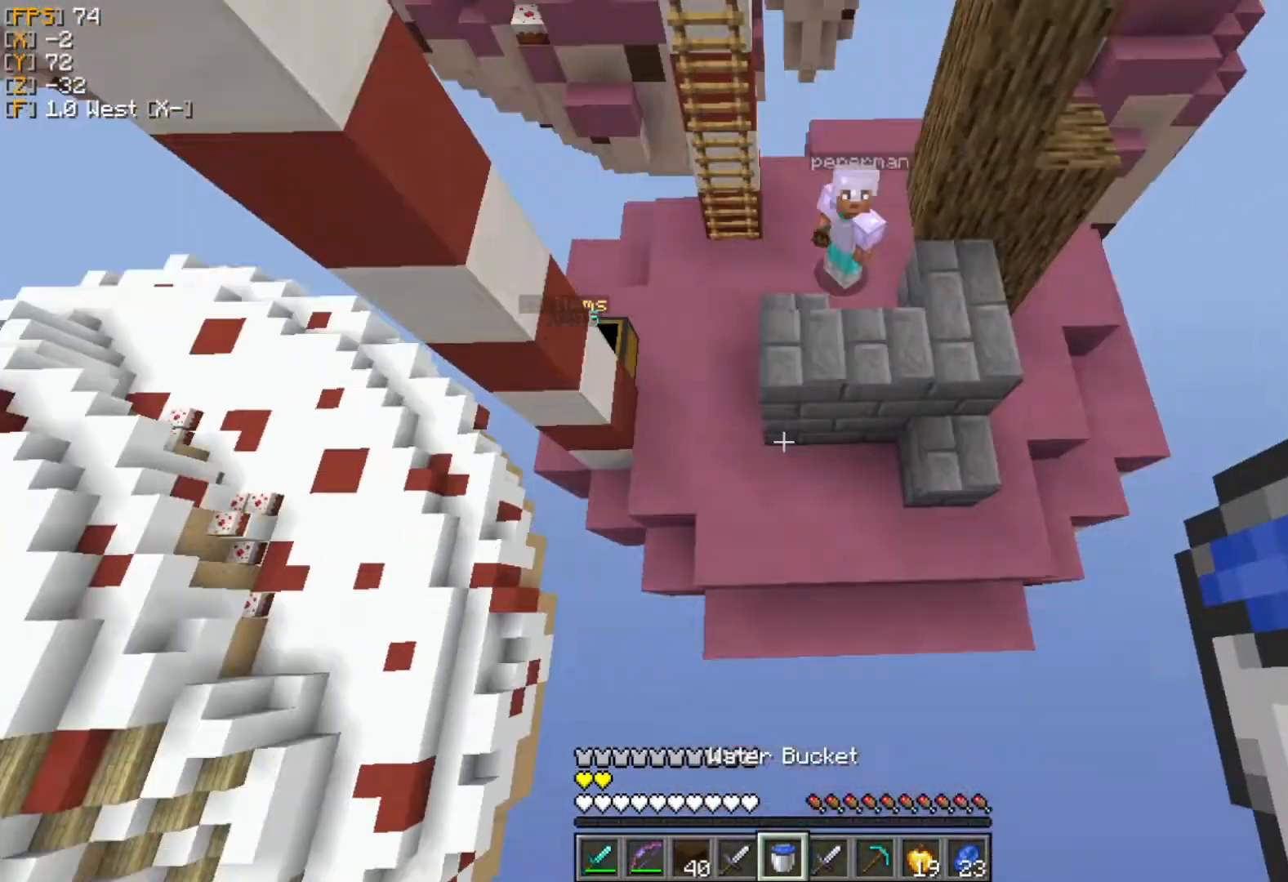
{"keys": ["w"], "mouse": [], "events": [[217, "mouse_right", "down"], [277, "mouse_right", "up"], [336, "mouse_right", "down"], [376, "mouse_right", "up"]]}
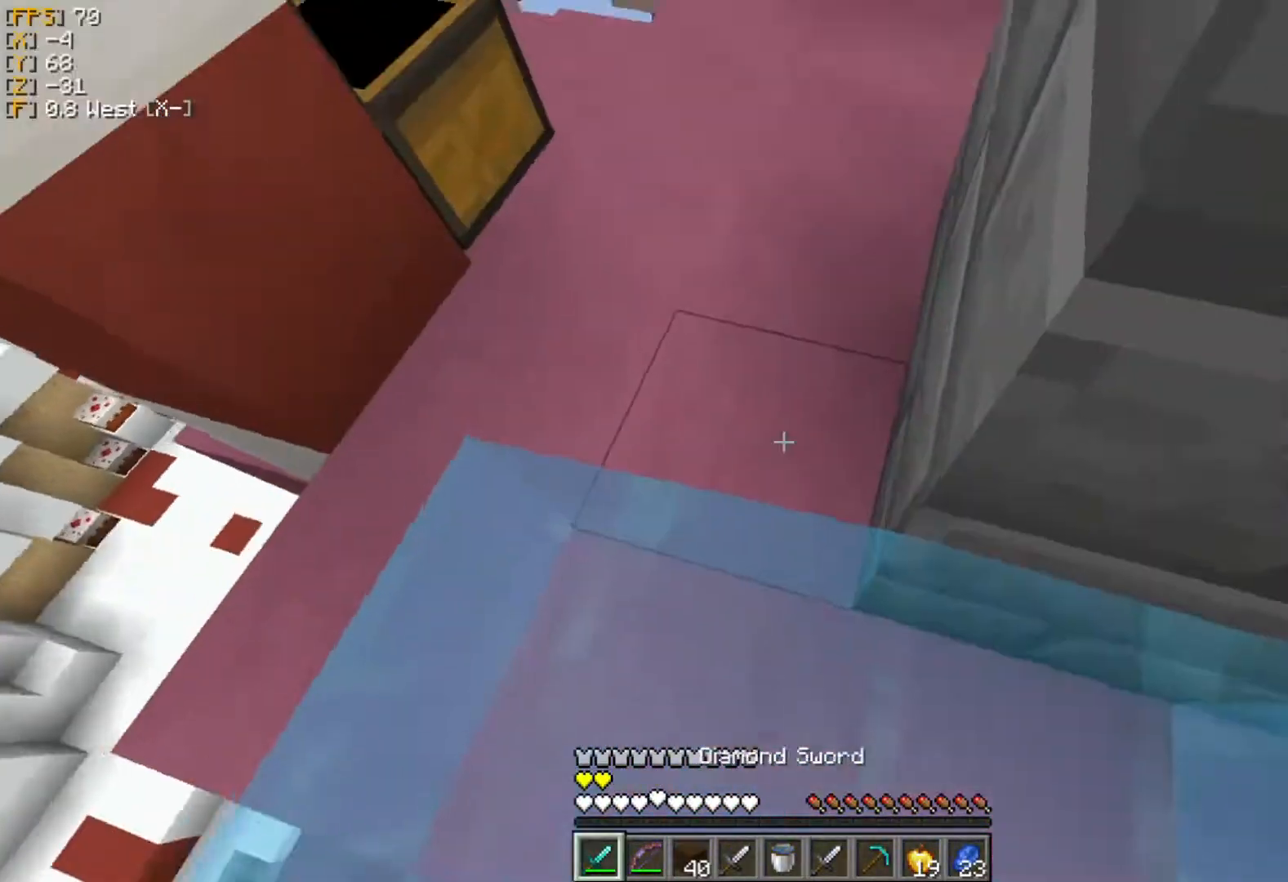
{"keys": ["a", "w"], "mouse": ["left"], "events": [[99, "a", "down"], [475, "mouse_left", "down"]]}
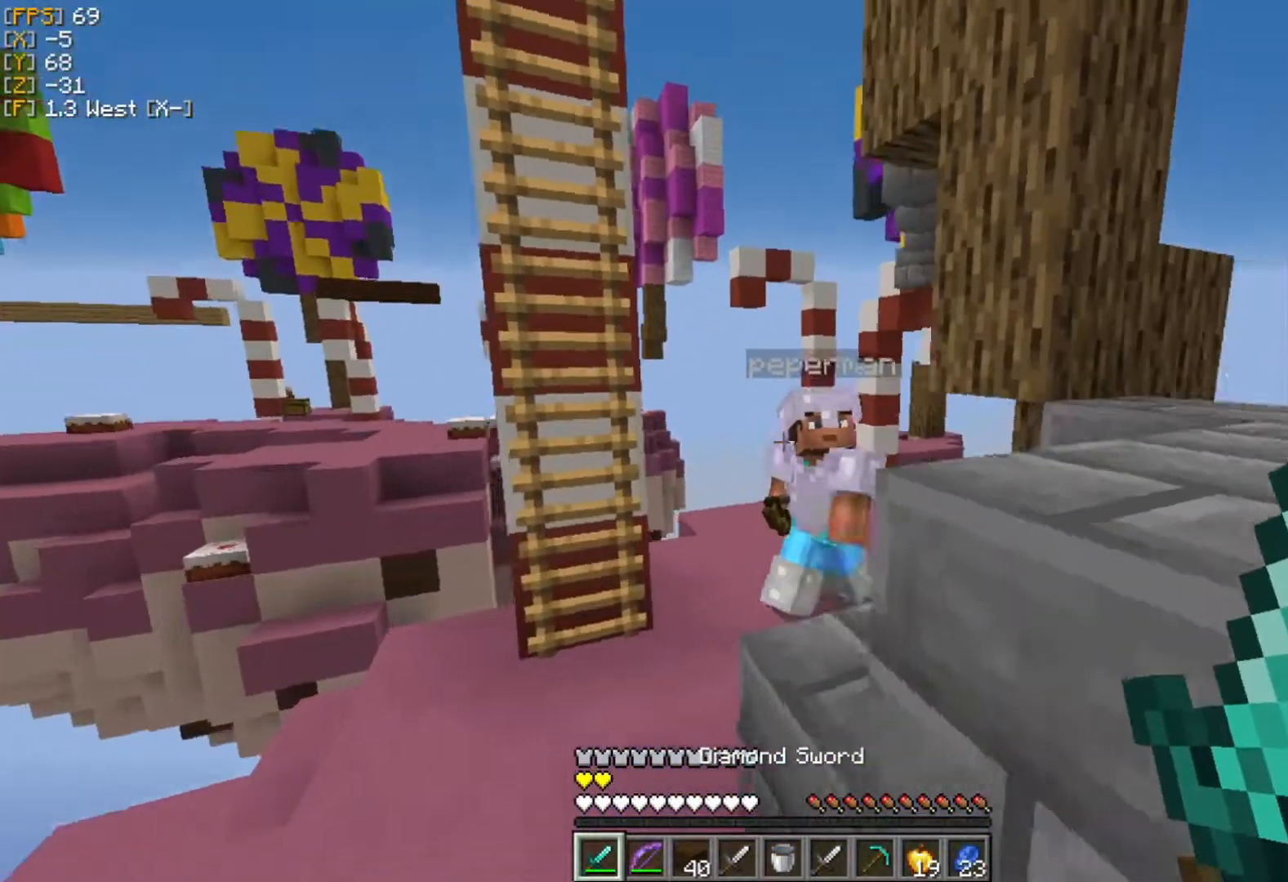
{"keys": ["w"], "mouse": [], "events": [[39, "mouse_left", "up"], [118, "mouse_left", "down"], [178, "mouse_left", "up"], [257, "mouse_left", "down"], [336, "mouse_left", "up"], [376, "a", "up"], [376, "mouse_left", "down"], [475, "mouse_left", "up"]]}
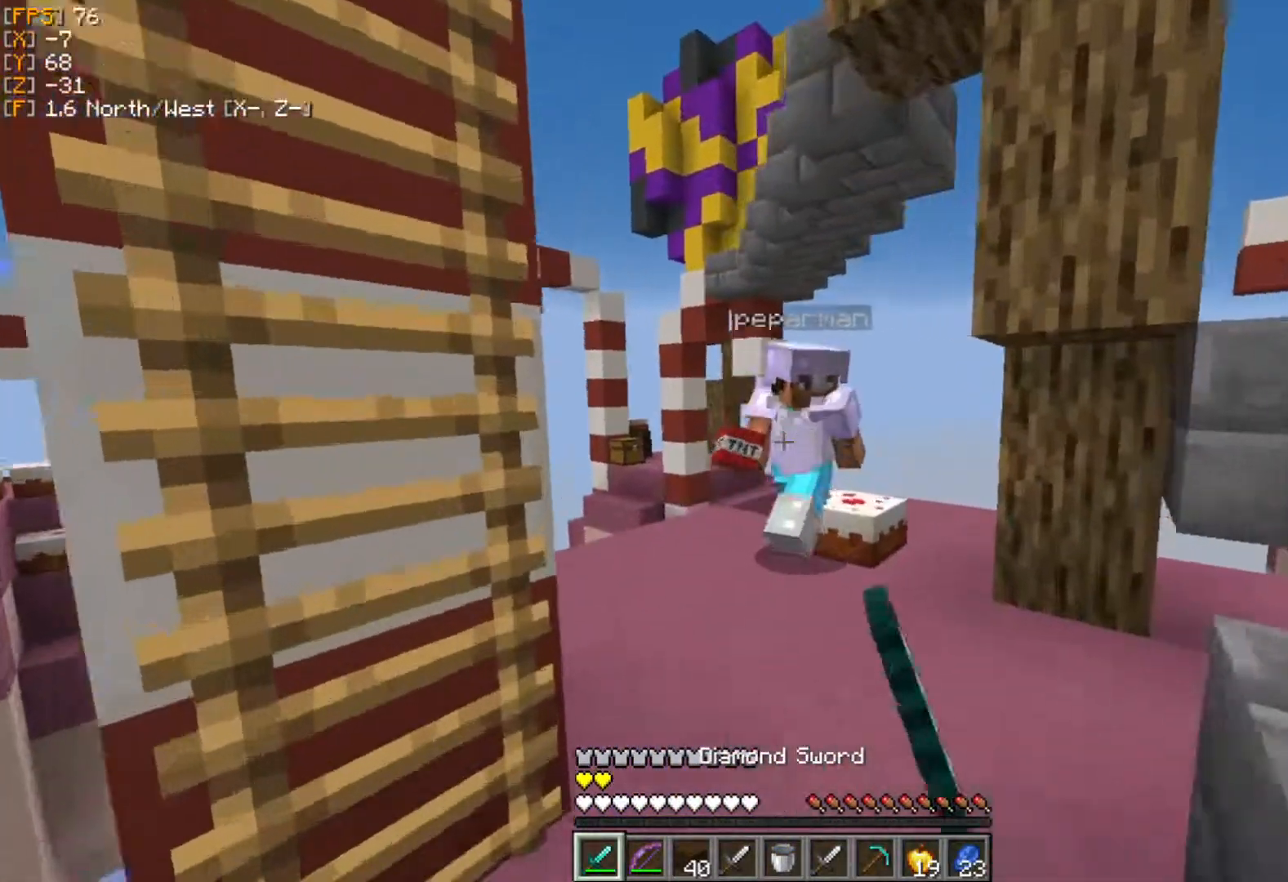
{"keys": ["d"], "mouse": ["left"], "events": [[40, "mouse_left", "down"], [99, "mouse_left", "up"], [178, "mouse_left", "down"], [258, "mouse_left", "up"], [317, "mouse_left", "down"], [356, "d", "down"], [416, "mouse_left", "up"], [475, "mouse_left", "down"], [475, "w", "up"]]}
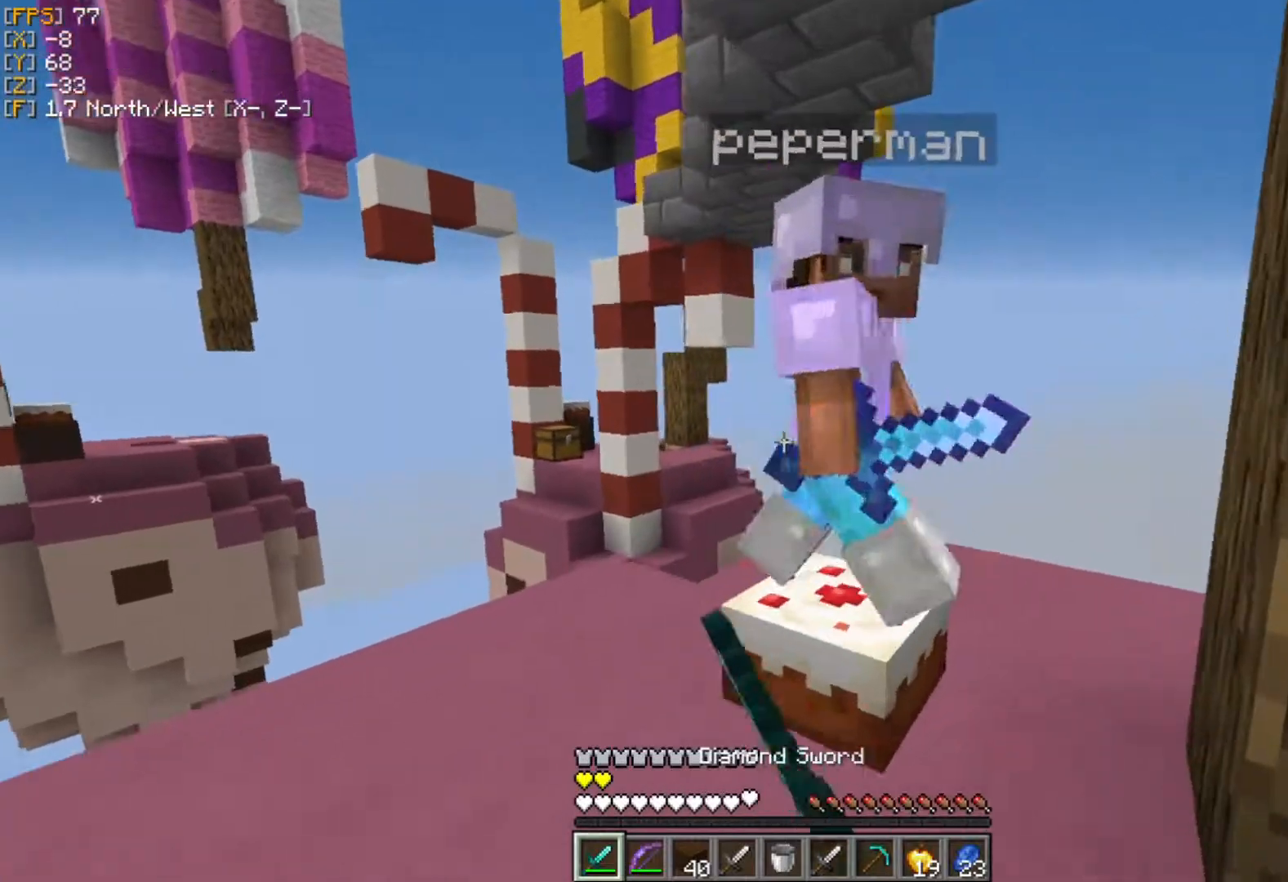
{"keys": ["d"], "mouse": ["left"], "events": [[40, "mouse_left", "up"], [99, "mouse_left", "down"], [158, "w", "down"], [178, "d", "up"], [178, "mouse_left", "up"], [218, "mouse_left", "down"], [257, "a", "down"], [316, "mouse_left", "up"], [376, "w", "up"], [396, "mouse_left", "down"], [455, "d", "down"], [455, "mouse_left", "up"], [475, "a", "up"], [514, "mouse_left", "down"]]}
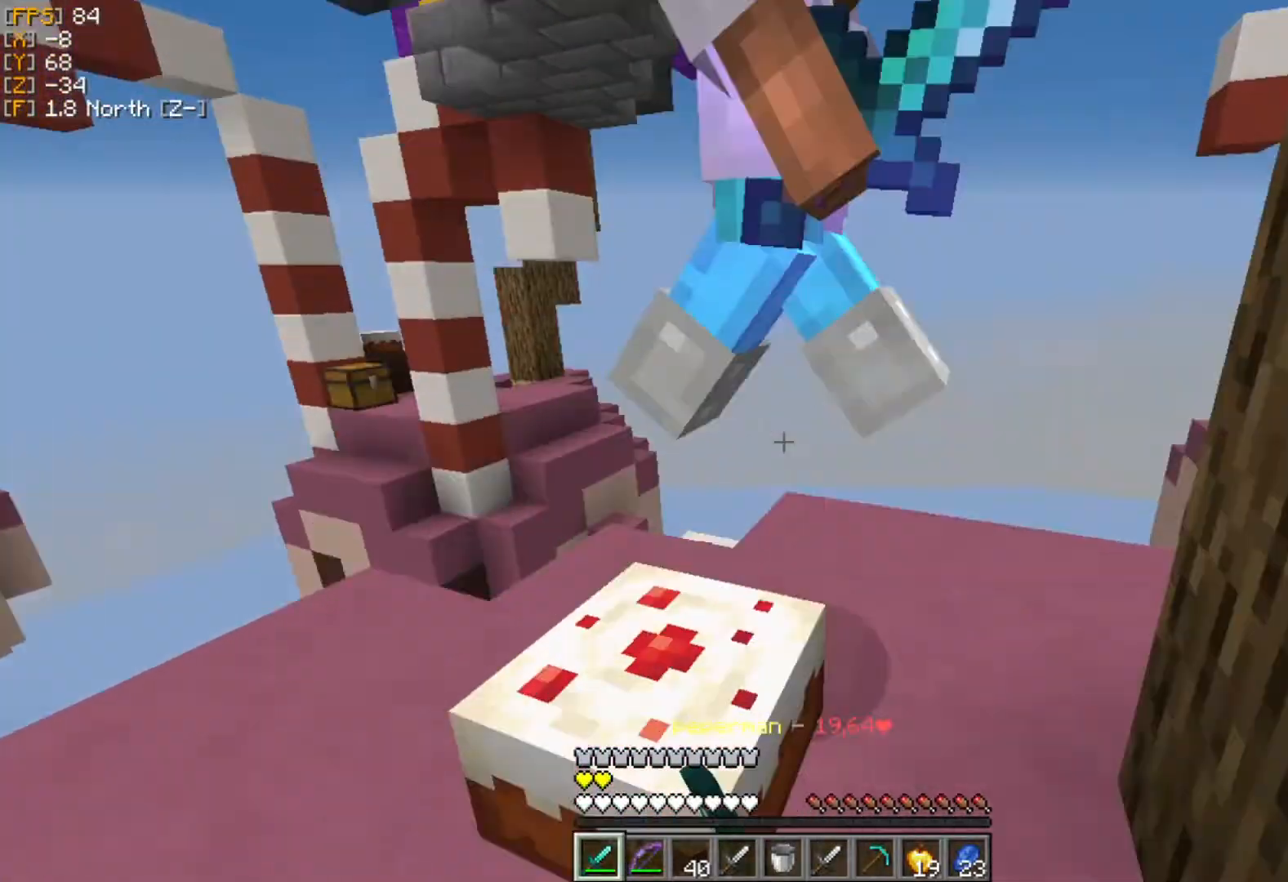
{"keys": ["d", "w"], "mouse": ["left"], "events": [[99, "mouse_left", "up"], [139, "d", "up"], [159, "a", "down"], [159, "mouse_left", "down"], [218, "mouse_left", "up"], [277, "w", "down"], [297, "mouse_left", "down"], [356, "a", "up"], [396, "mouse_left", "up"], [455, "d", "down"], [455, "mouse_left", "down"]]}
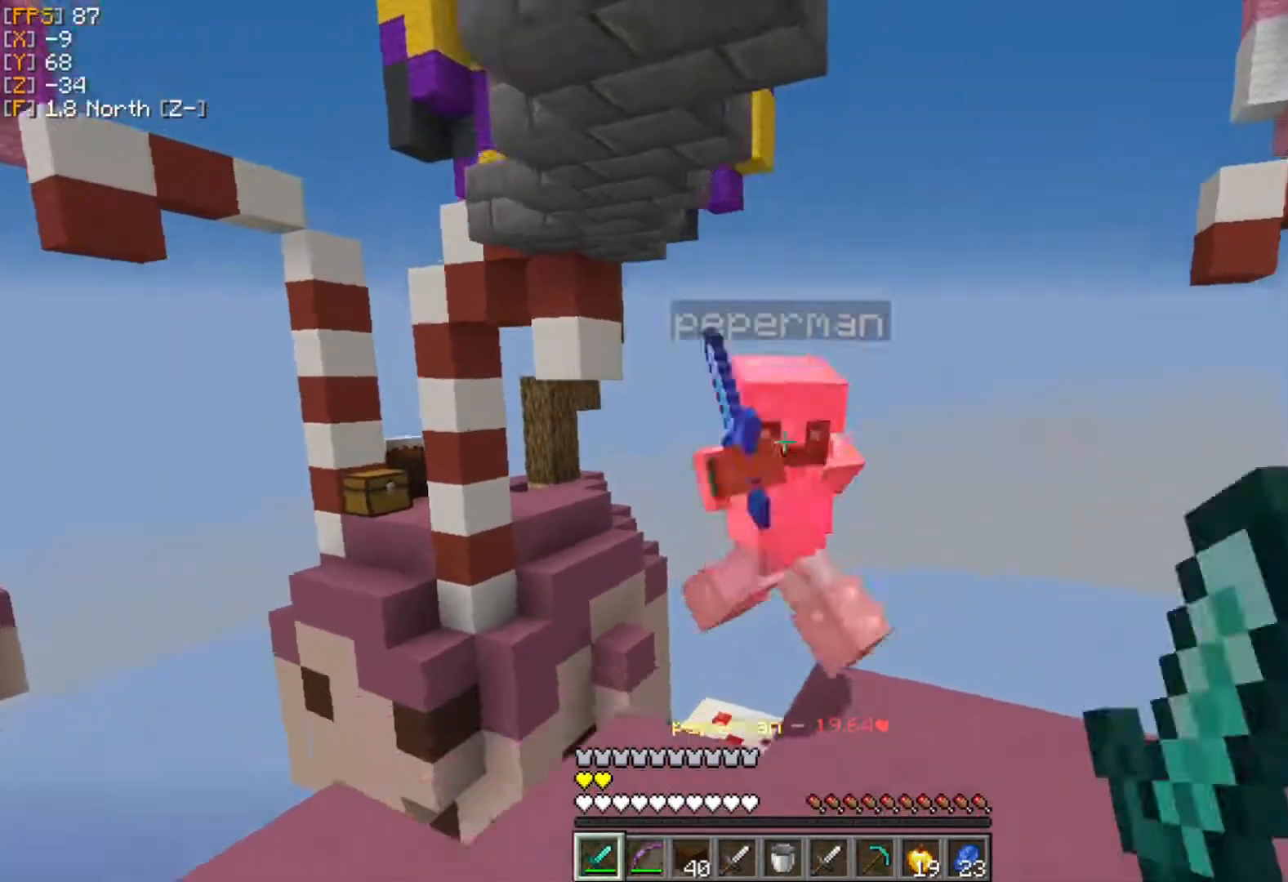
{"keys": ["w"], "mouse": [], "events": [[39, "mouse_left", "up"], [99, "mouse_left", "down"], [178, "mouse_left", "up"], [178, "w", "up"], [257, "mouse_left", "down"], [336, "mouse_left", "up"], [356, "w", "down"], [396, "mouse_left", "down"], [455, "d", "up"], [475, "mouse_left", "up"]]}
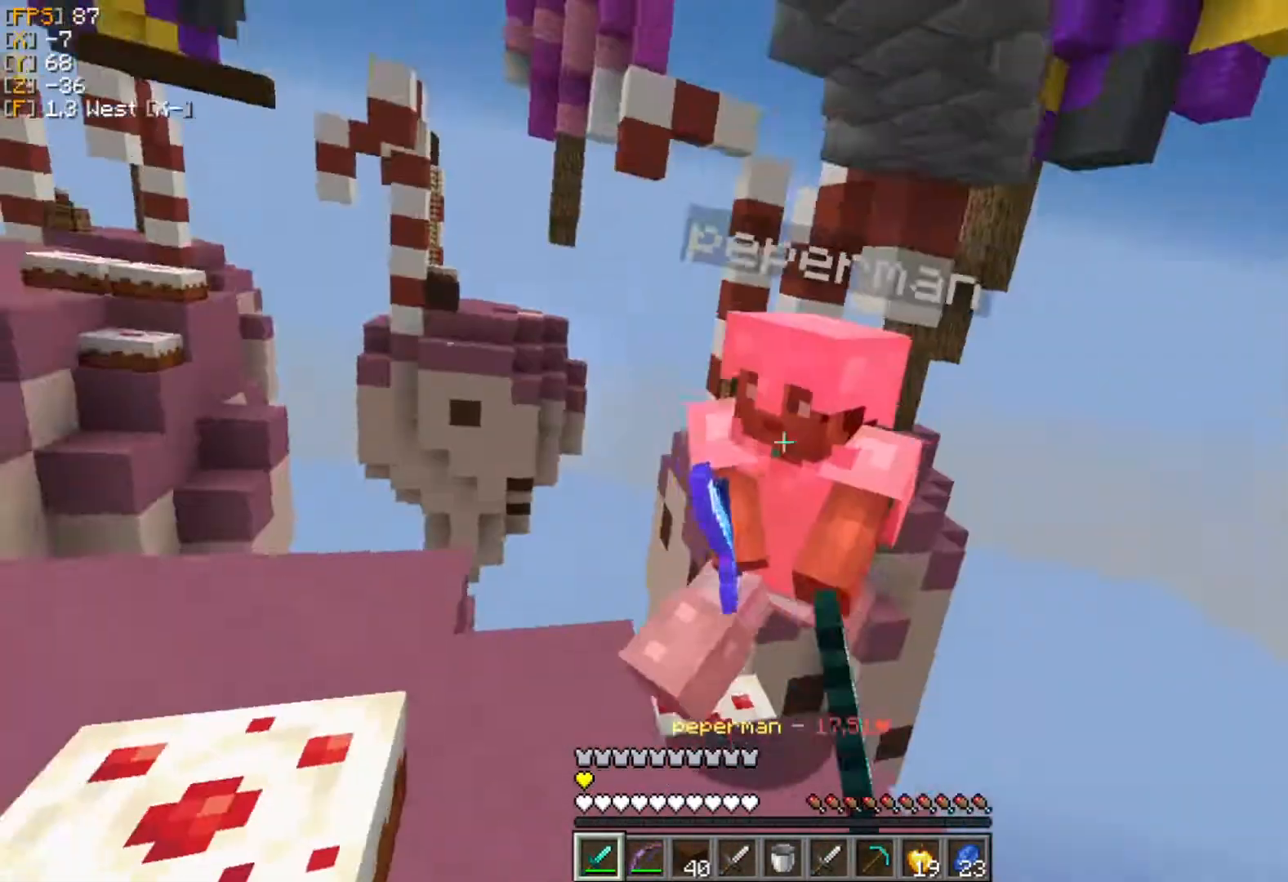
{"keys": ["w"], "mouse": ["left"], "events": [[40, "a", "down"], [60, "mouse_left", "down"], [80, "w", "up"], [119, "mouse_left", "up"], [178, "mouse_left", "down"], [277, "mouse_left", "up"], [317, "w", "down"], [337, "a", "up"], [337, "mouse_left", "down"], [436, "mouse_left", "up"], [495, "mouse_left", "down"]]}
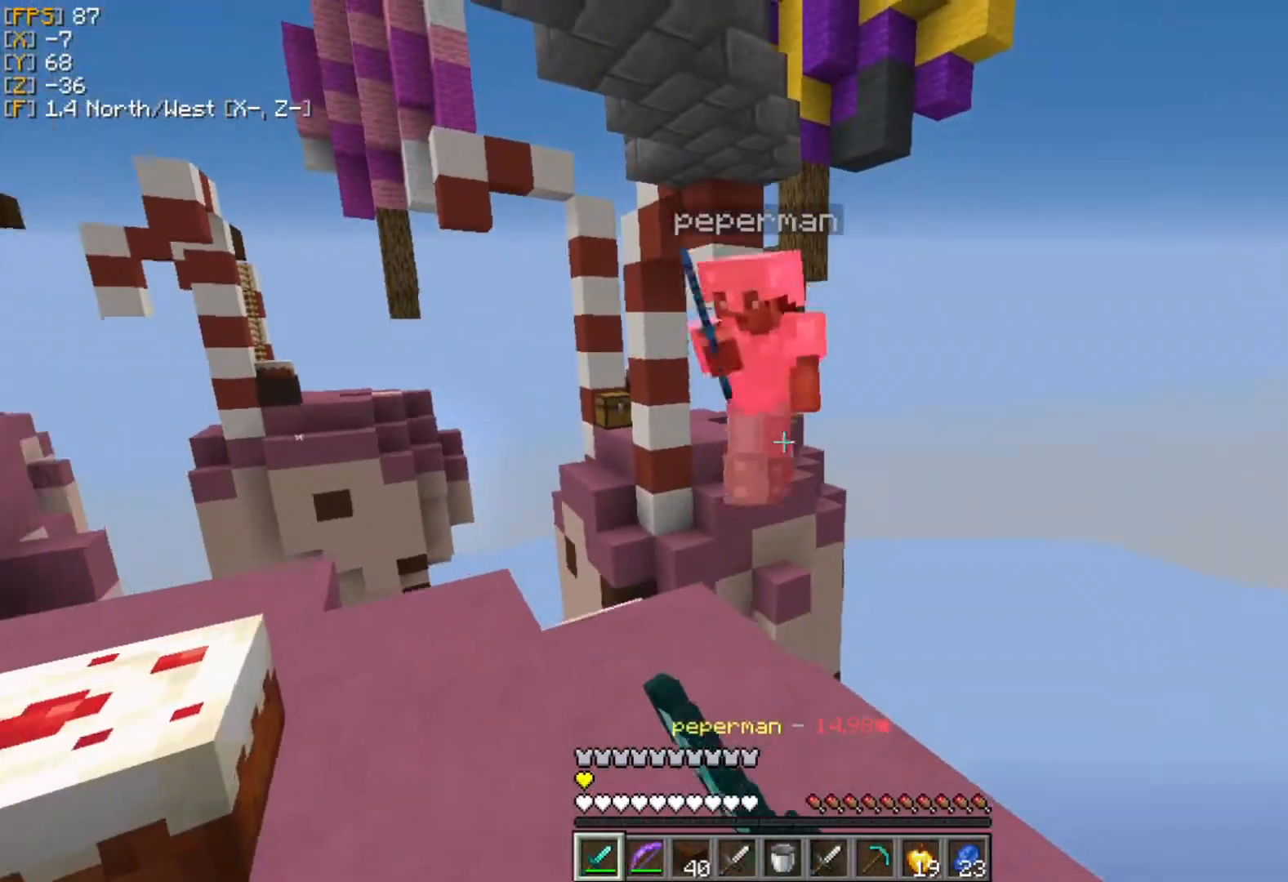
{"keys": ["a"], "mouse": [], "events": [[79, "mouse_left", "up"], [158, "mouse_left", "down"], [178, "a", "down"], [218, "mouse_left", "up"], [257, "mouse_left", "down"], [356, "mouse_left", "up"], [356, "w", "up"]]}
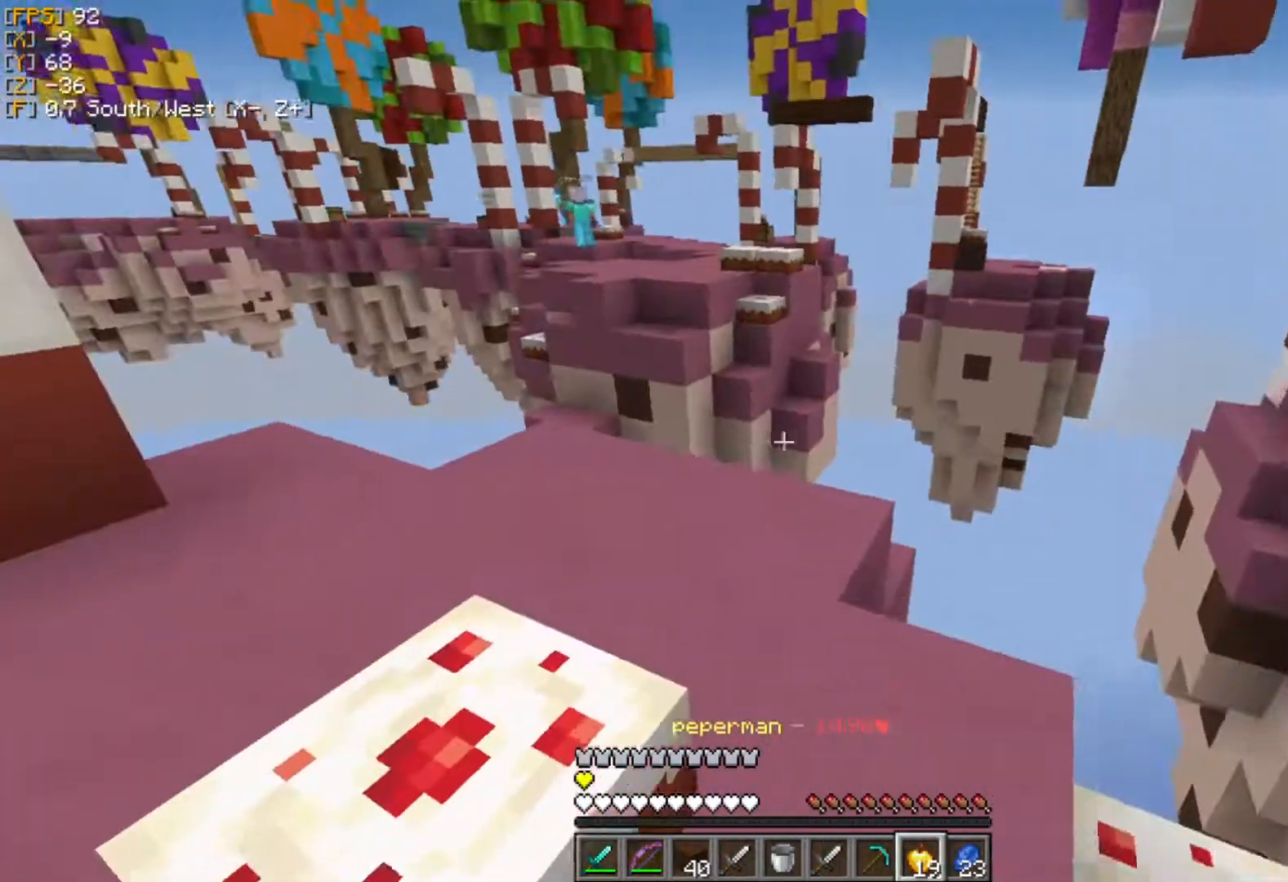
{"keys": ["a", "w"], "mouse": ["right"], "events": [[40, "mouse_right", "down"], [99, "w", "down"], [198, "a", "up"], [475, "a", "down"]]}
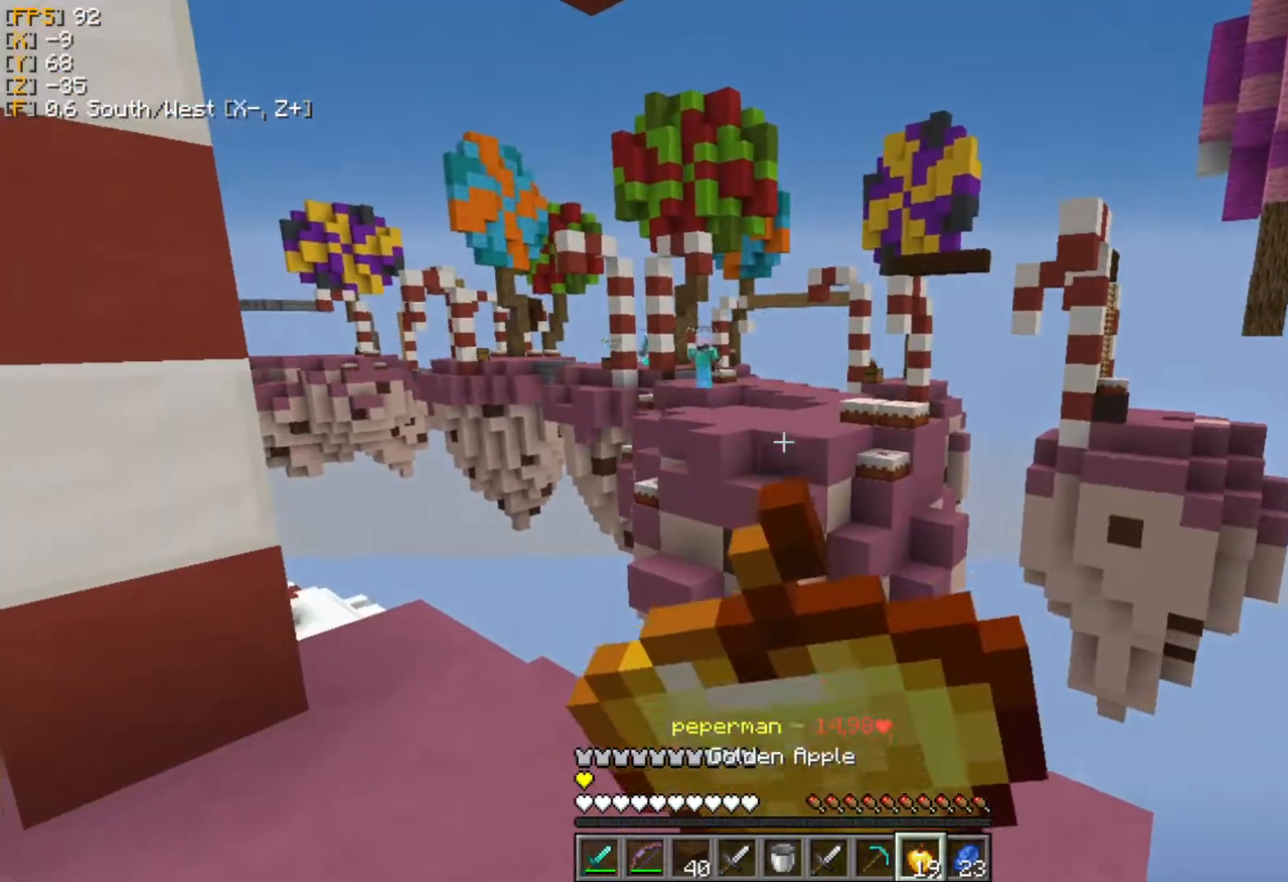
{"keys": ["a", "w"], "mouse": ["right"], "events": []}
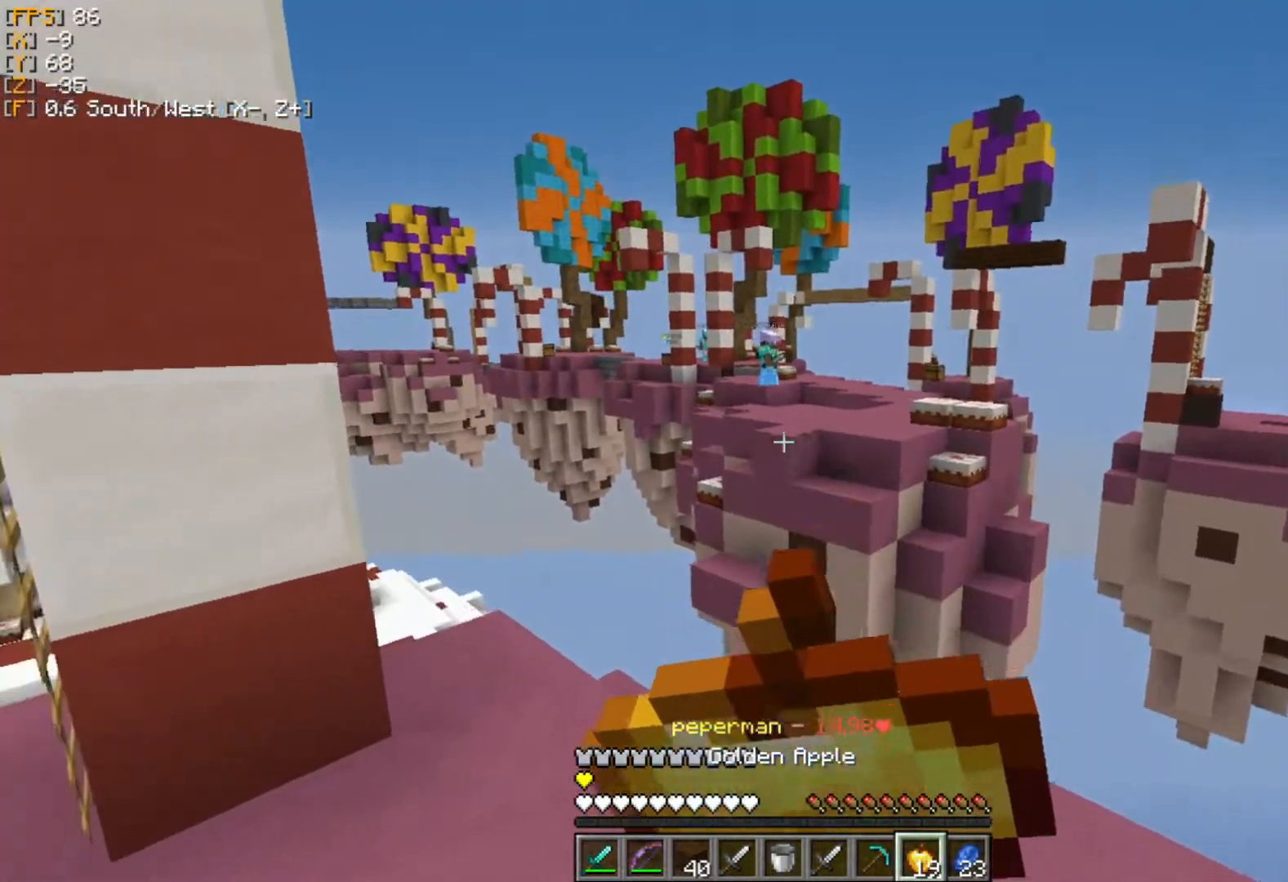
{"keys": ["d"], "mouse": [], "events": [[198, "a", "up"], [198, "mouse_right", "up"], [357, "d", "down"], [396, "w", "up"]]}
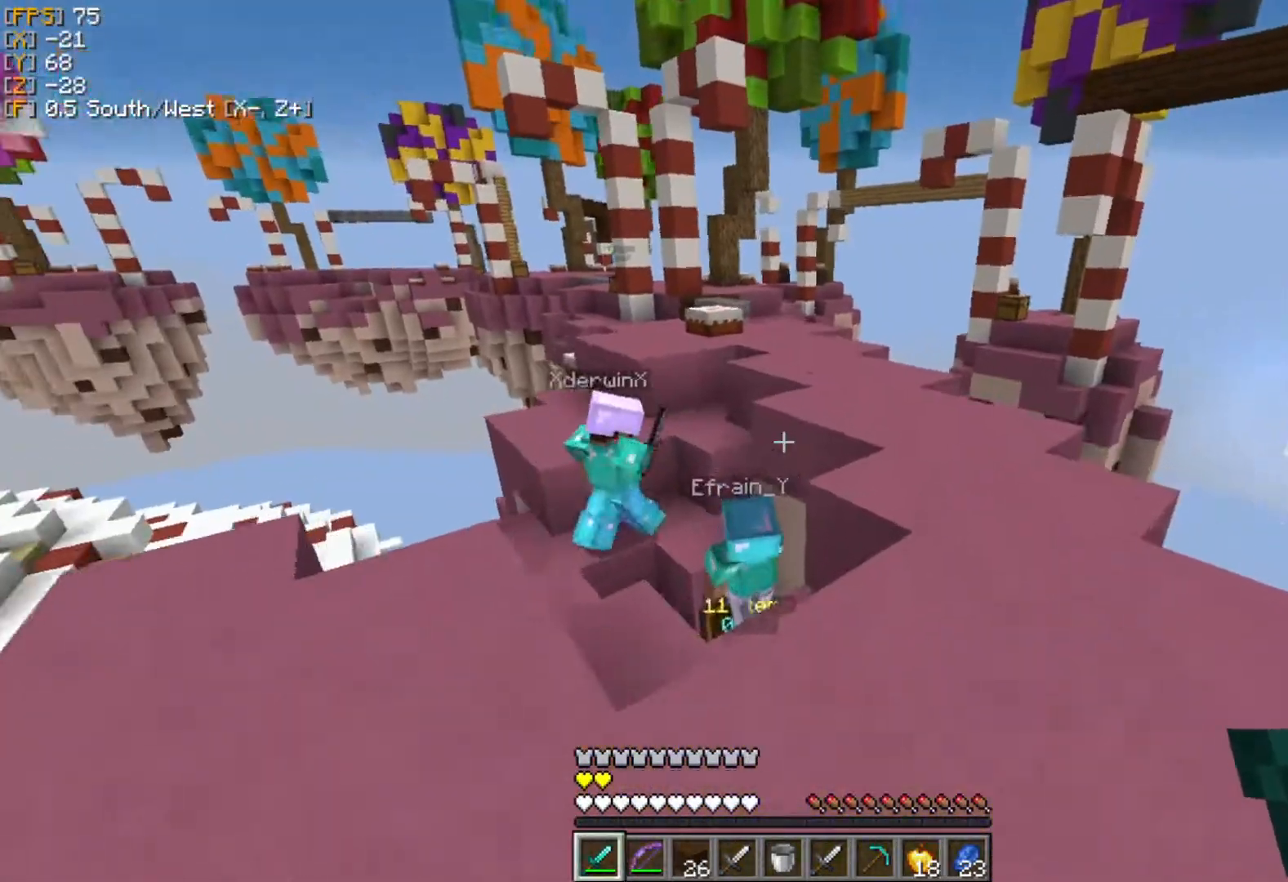
{"keys": ["a"], "mouse": [], "events": [[178, "d", "up"], [257, "a", "down"]]}
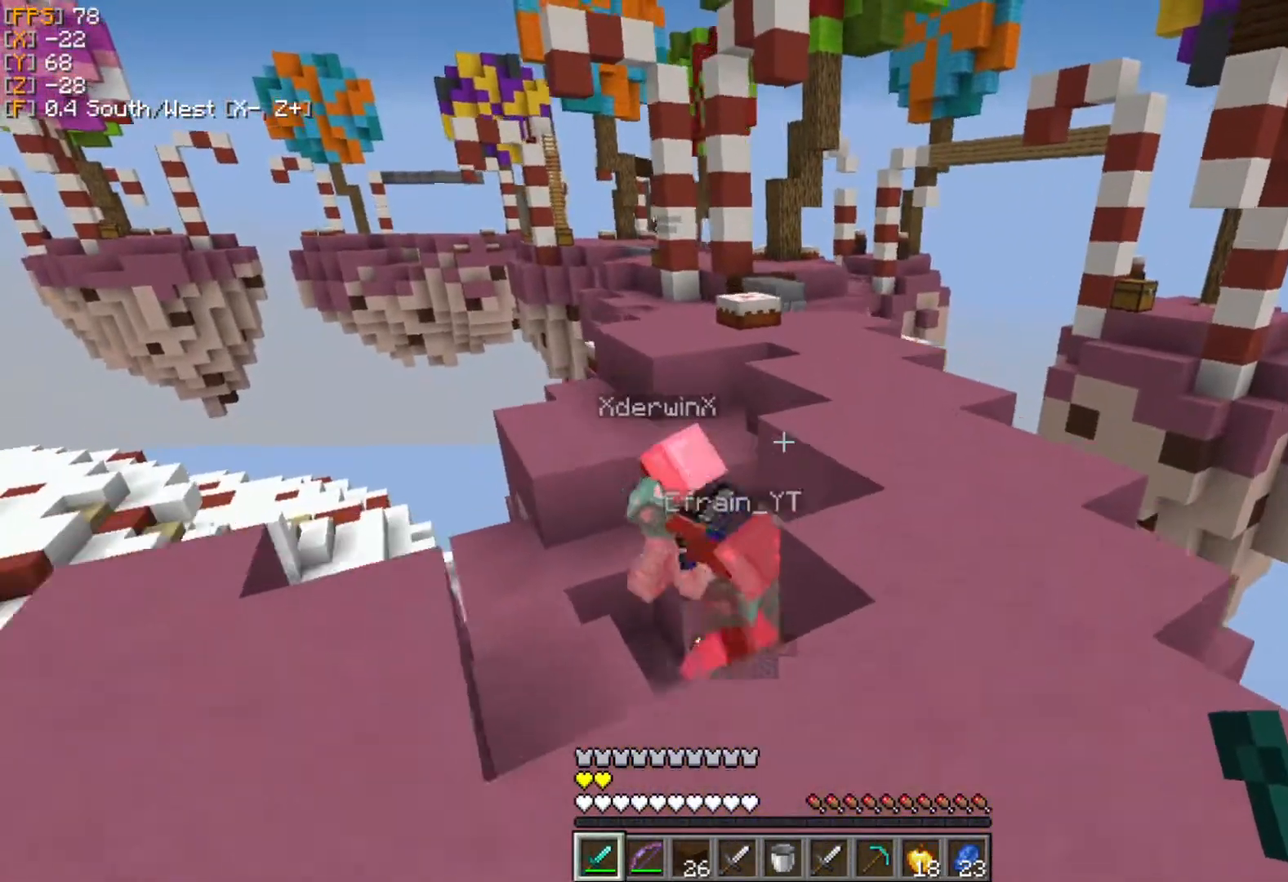
{"keys": ["d"], "mouse": [], "events": [[119, "w", "down"], [297, "w", "up"], [436, "d", "down"], [455, "a", "up"]]}